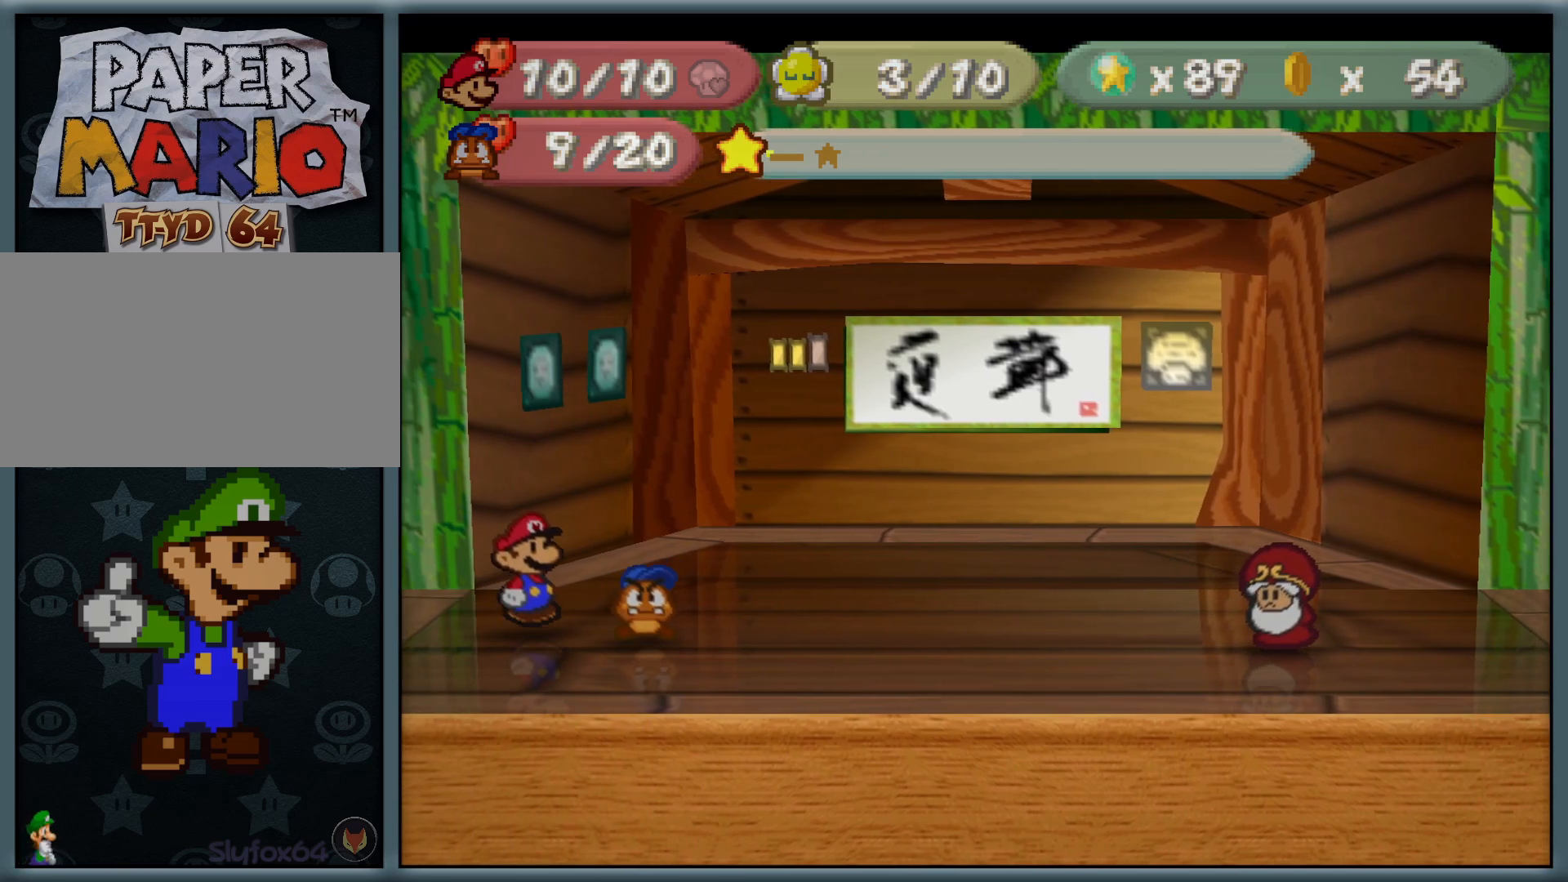
Gameplay with a controller (Nintendo layout); each line is a JSON object with the inputs held at the frame after it (dt_ms = milliseconds from this image to that frame). "button_events" lists button changes between this image and that frame as [ms after this image, input, new state], when the widget could be followed in between (sticks are given only as held states). Not read: L1 L3 R3.
{"dt_ms": 500, "buttons": [], "left_stick": "center", "button_events": []}
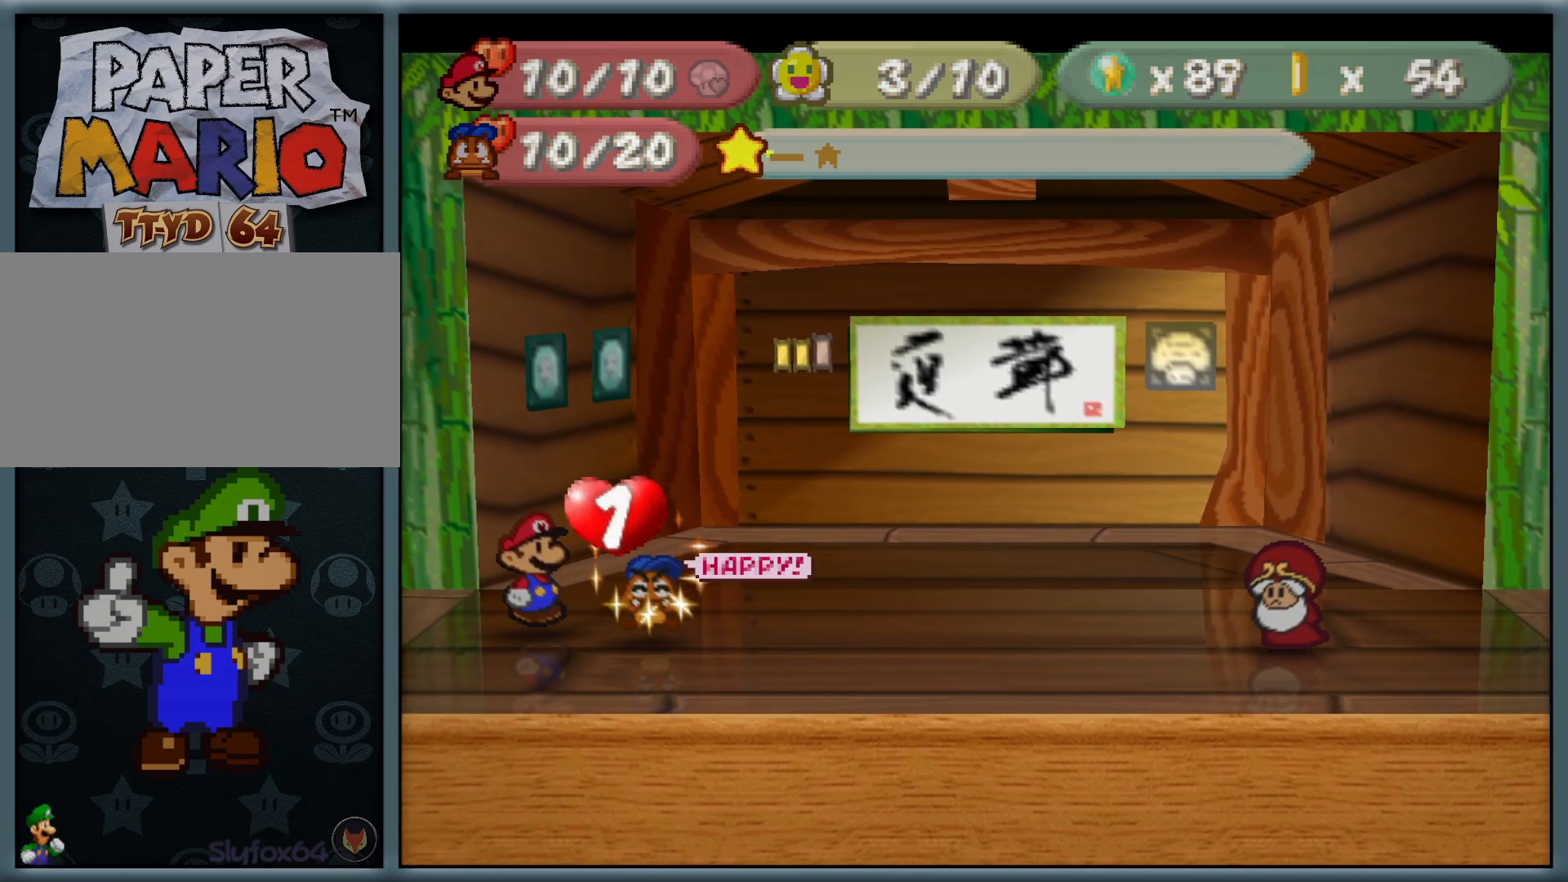
{"dt_ms": 500, "buttons": [], "left_stick": "center", "button_events": []}
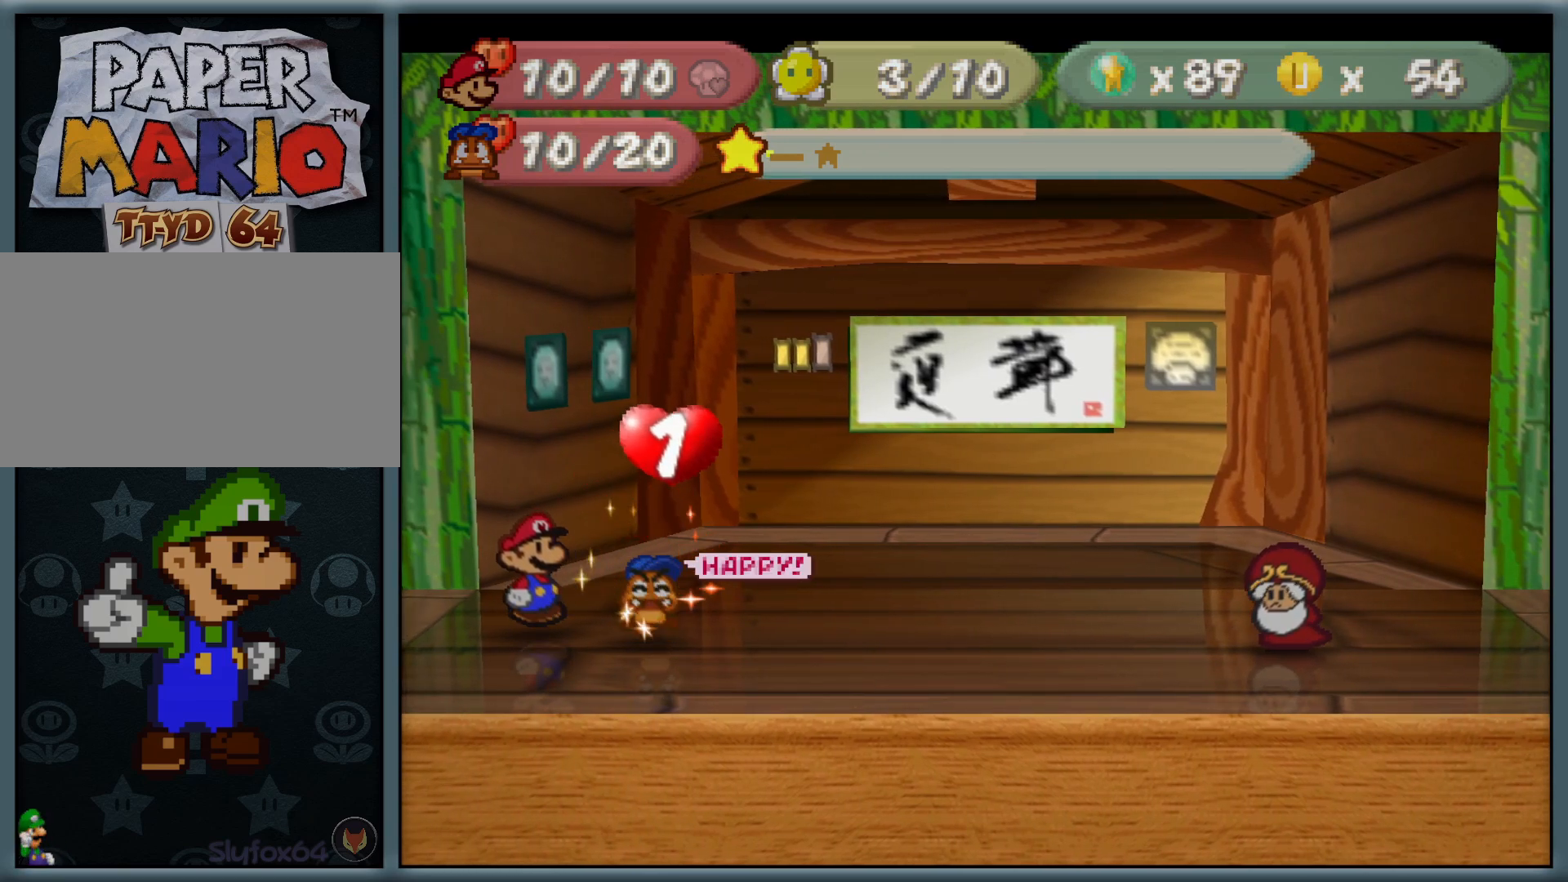
{"dt_ms": 500, "buttons": [], "left_stick": "center", "button_events": []}
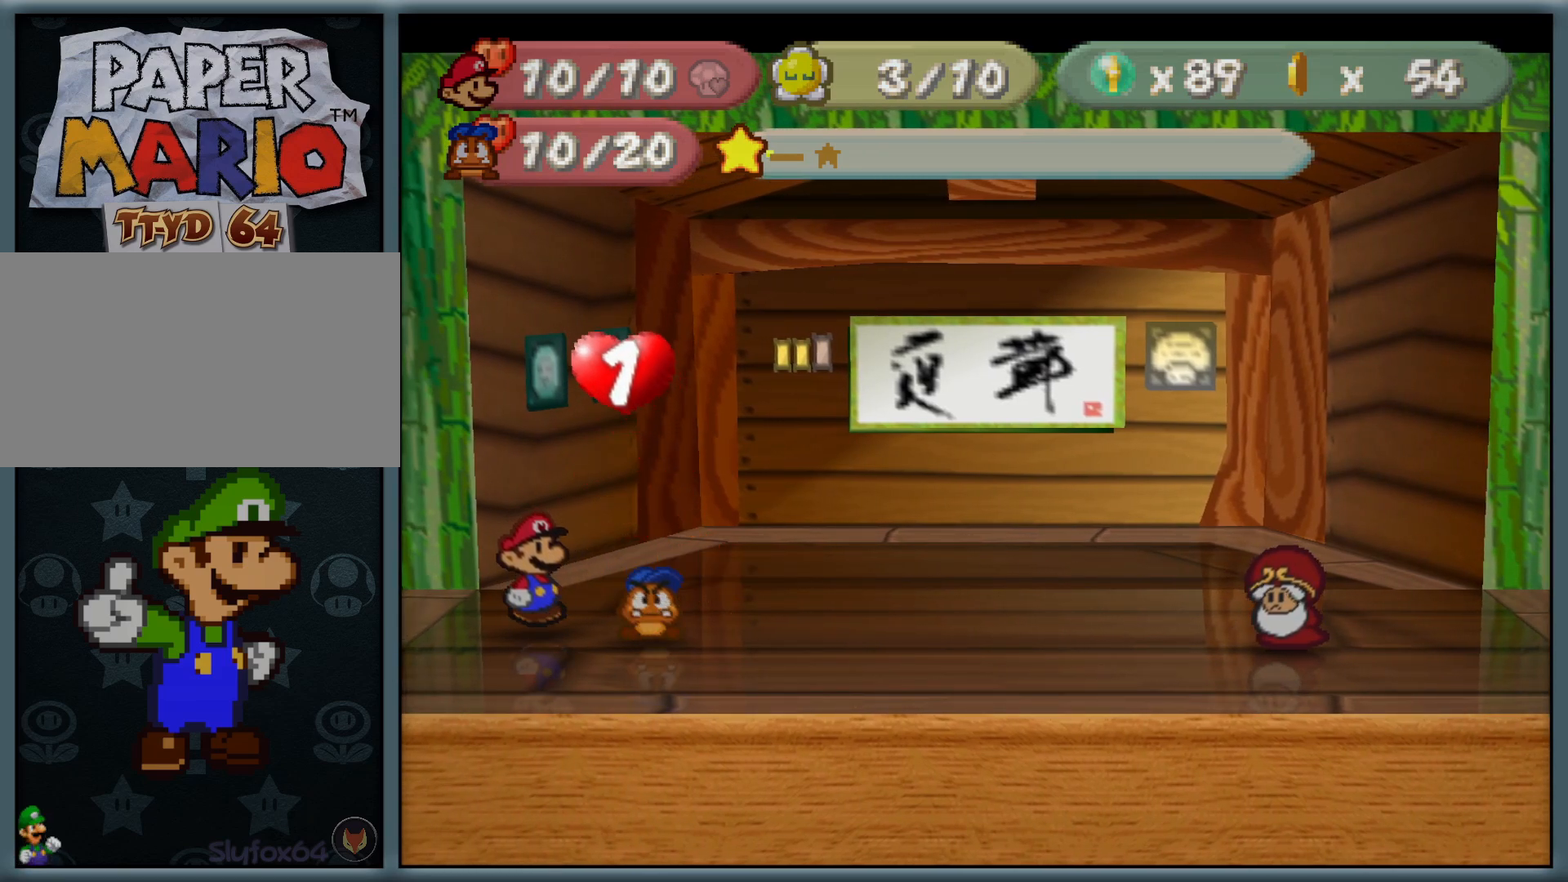
{"dt_ms": 500, "buttons": [], "left_stick": "center", "button_events": []}
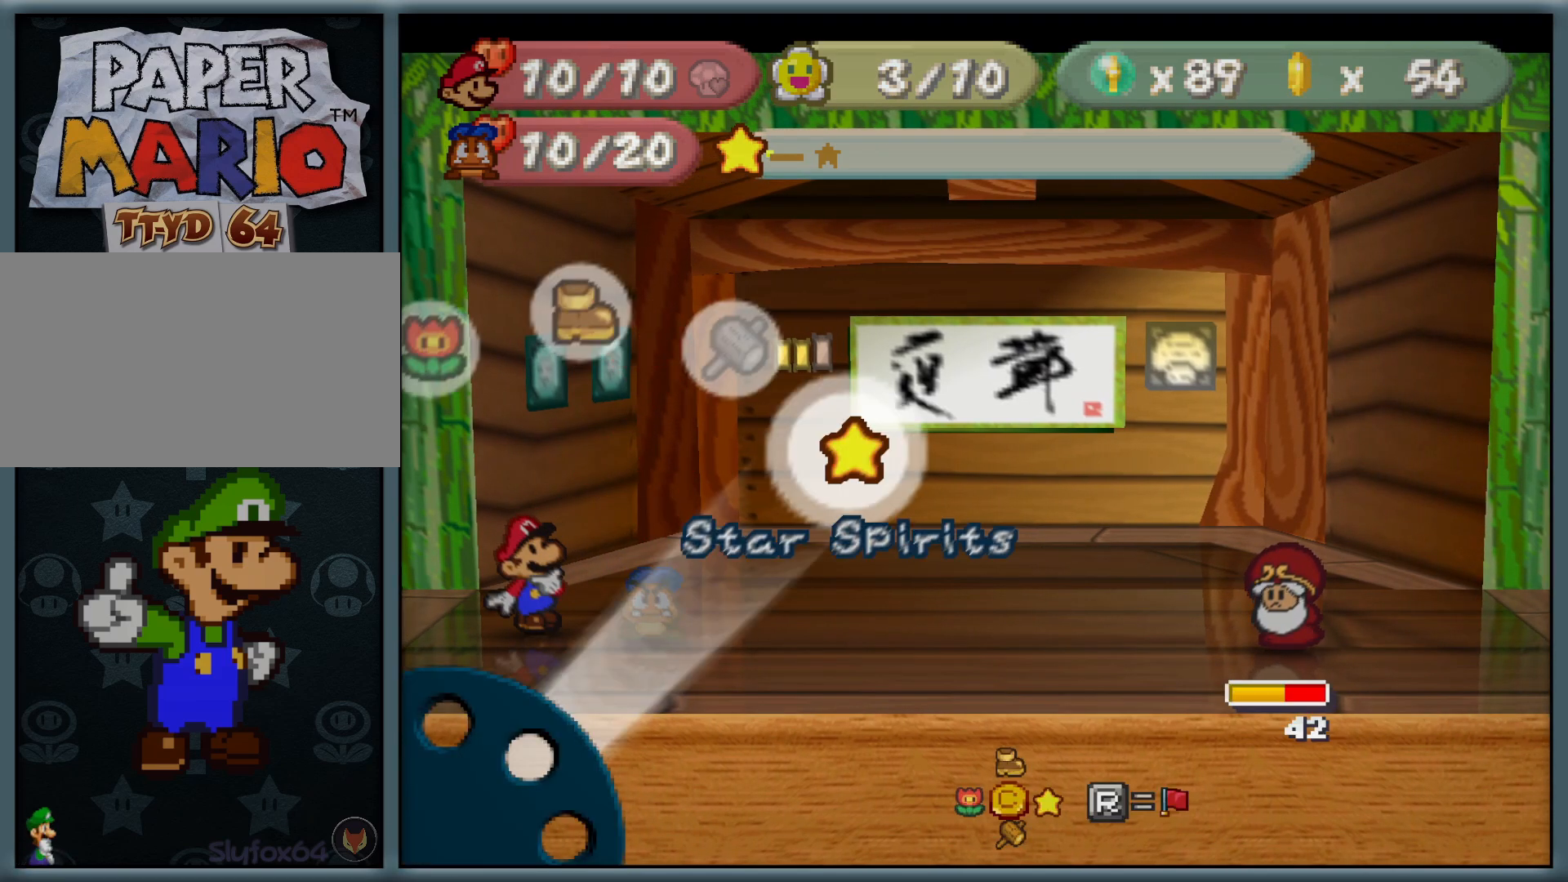
{"dt_ms": 500, "buttons": [], "left_stick": "center", "button_events": [[150, "A", "down"], [267, "A", "up"]]}
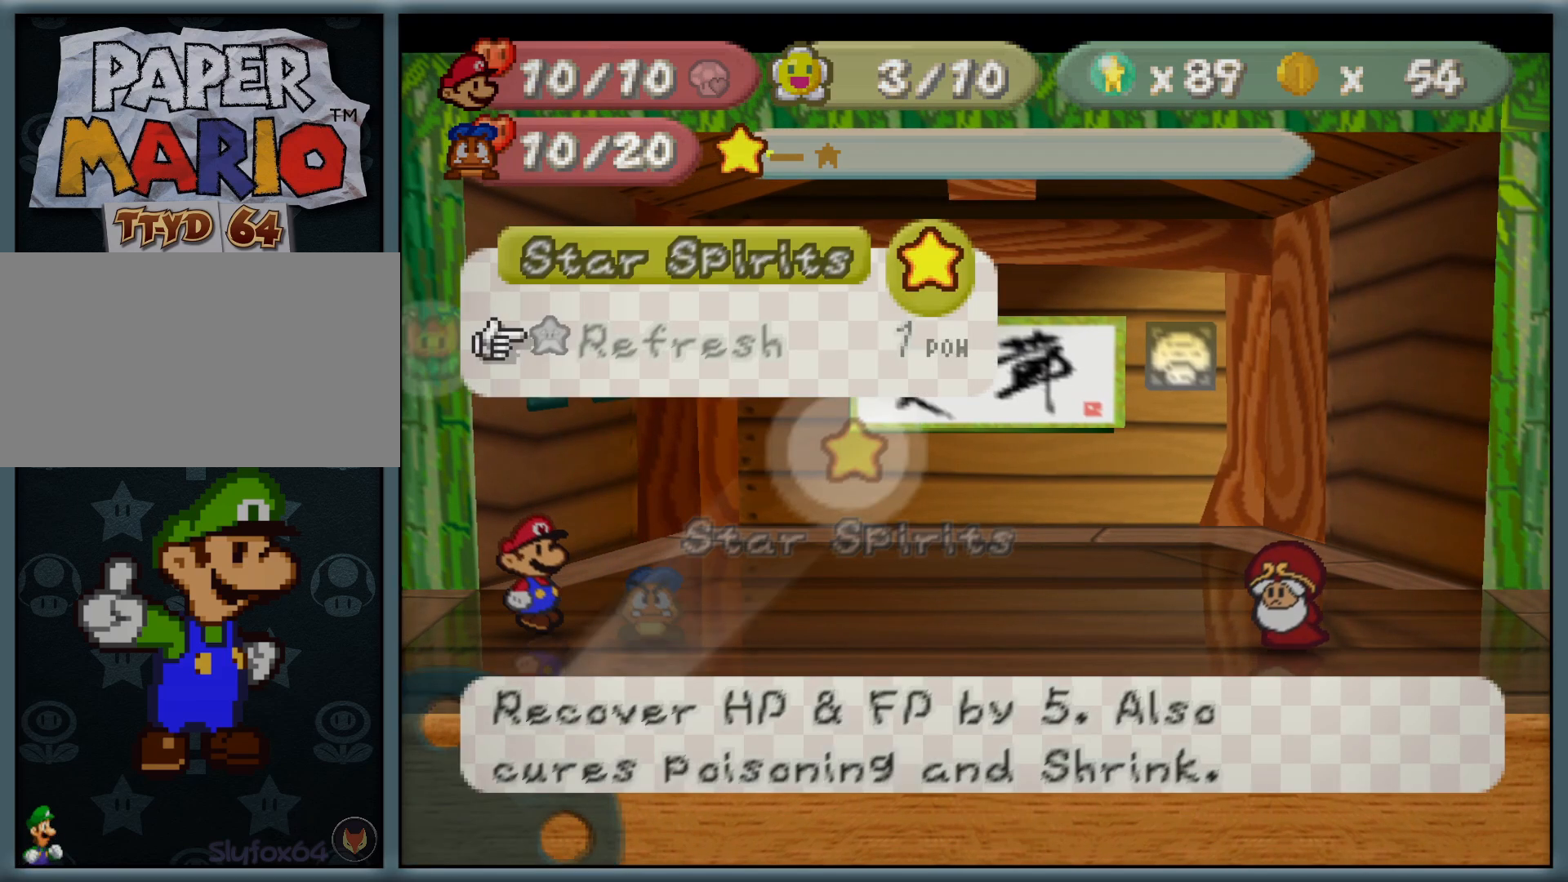
{"dt_ms": 1000, "buttons": ["A"], "left_stick": "center", "button_events": [[150, "B", "down"], [267, "B", "up"], [950, "A", "down"]]}
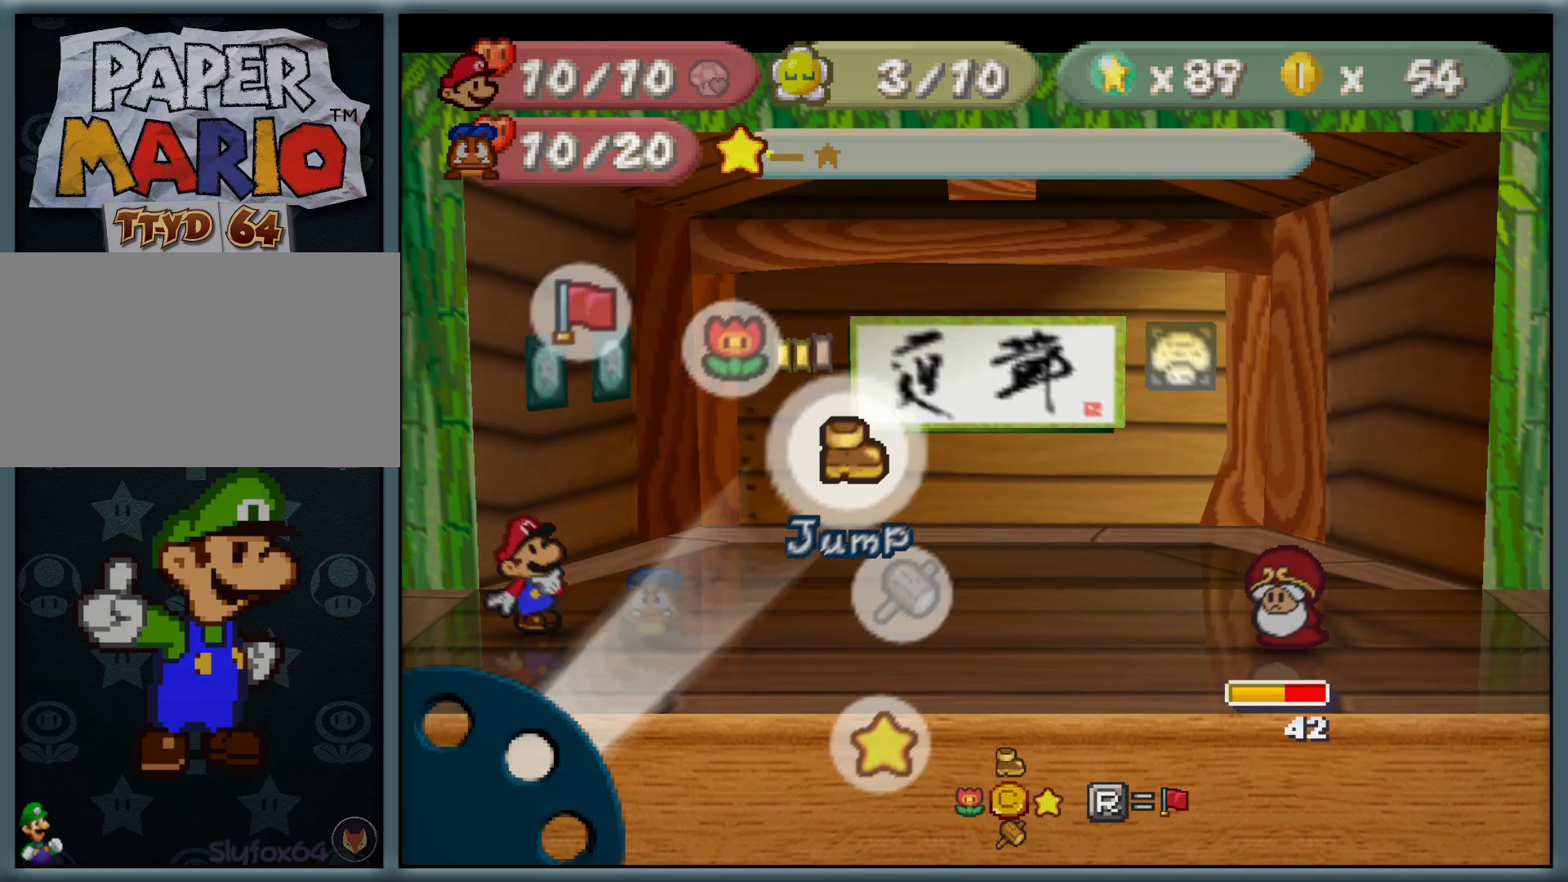
{"dt_ms": 500, "buttons": [], "left_stick": "up", "button_events": [[67, "A", "up"], [283, "B", "down"], [383, "B", "up"]]}
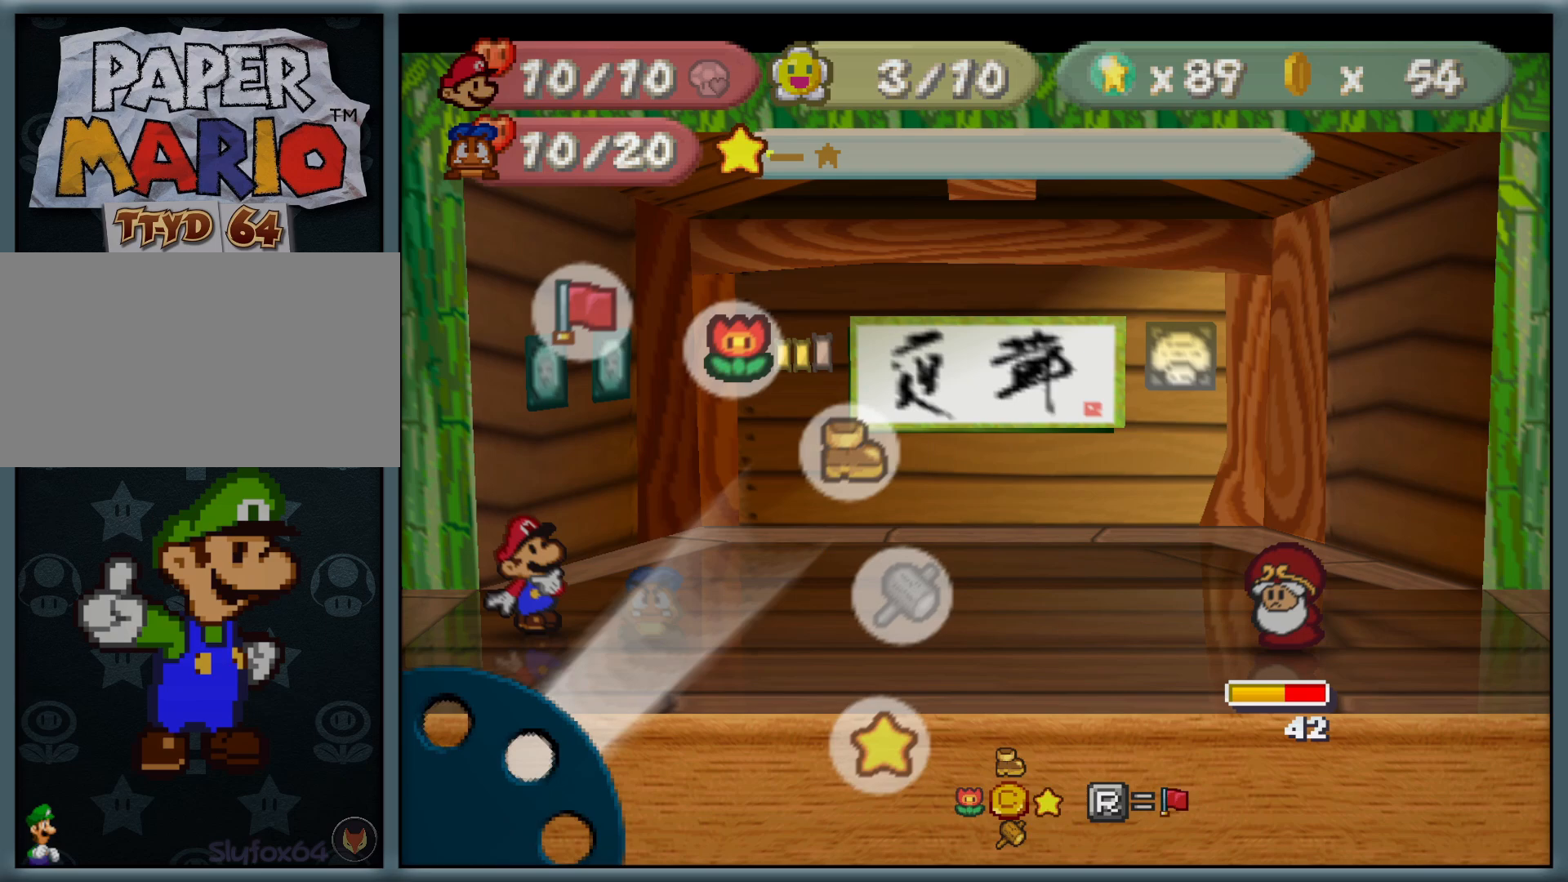
{"dt_ms": 500, "buttons": [], "left_stick": "down", "button_events": [[167, "A", "down"], [267, "A", "up"]]}
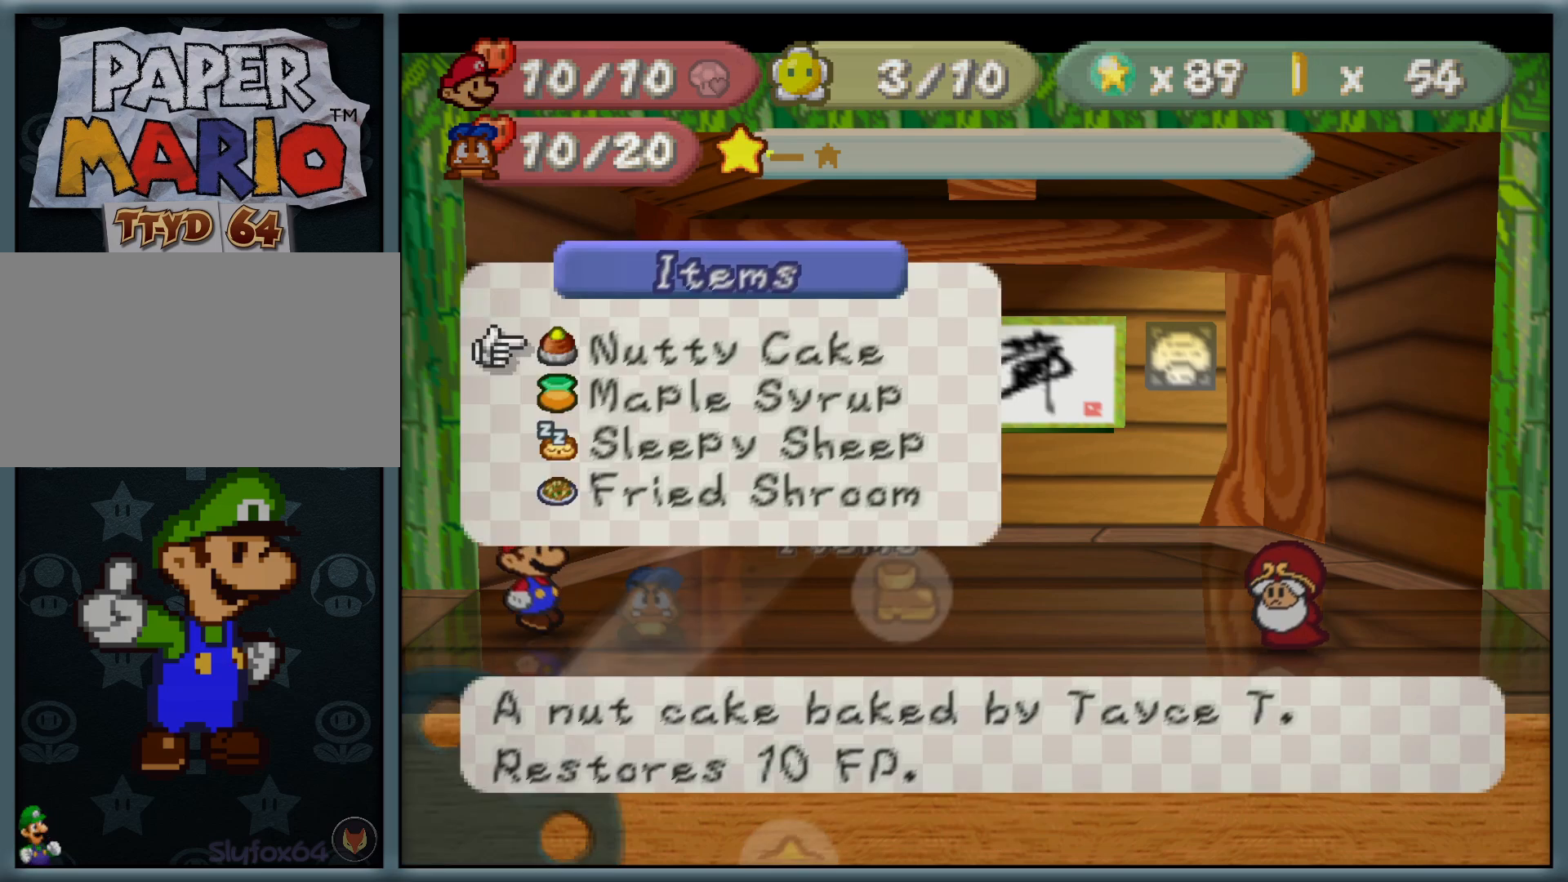
{"dt_ms": 500, "buttons": [], "left_stick": "up", "button_events": []}
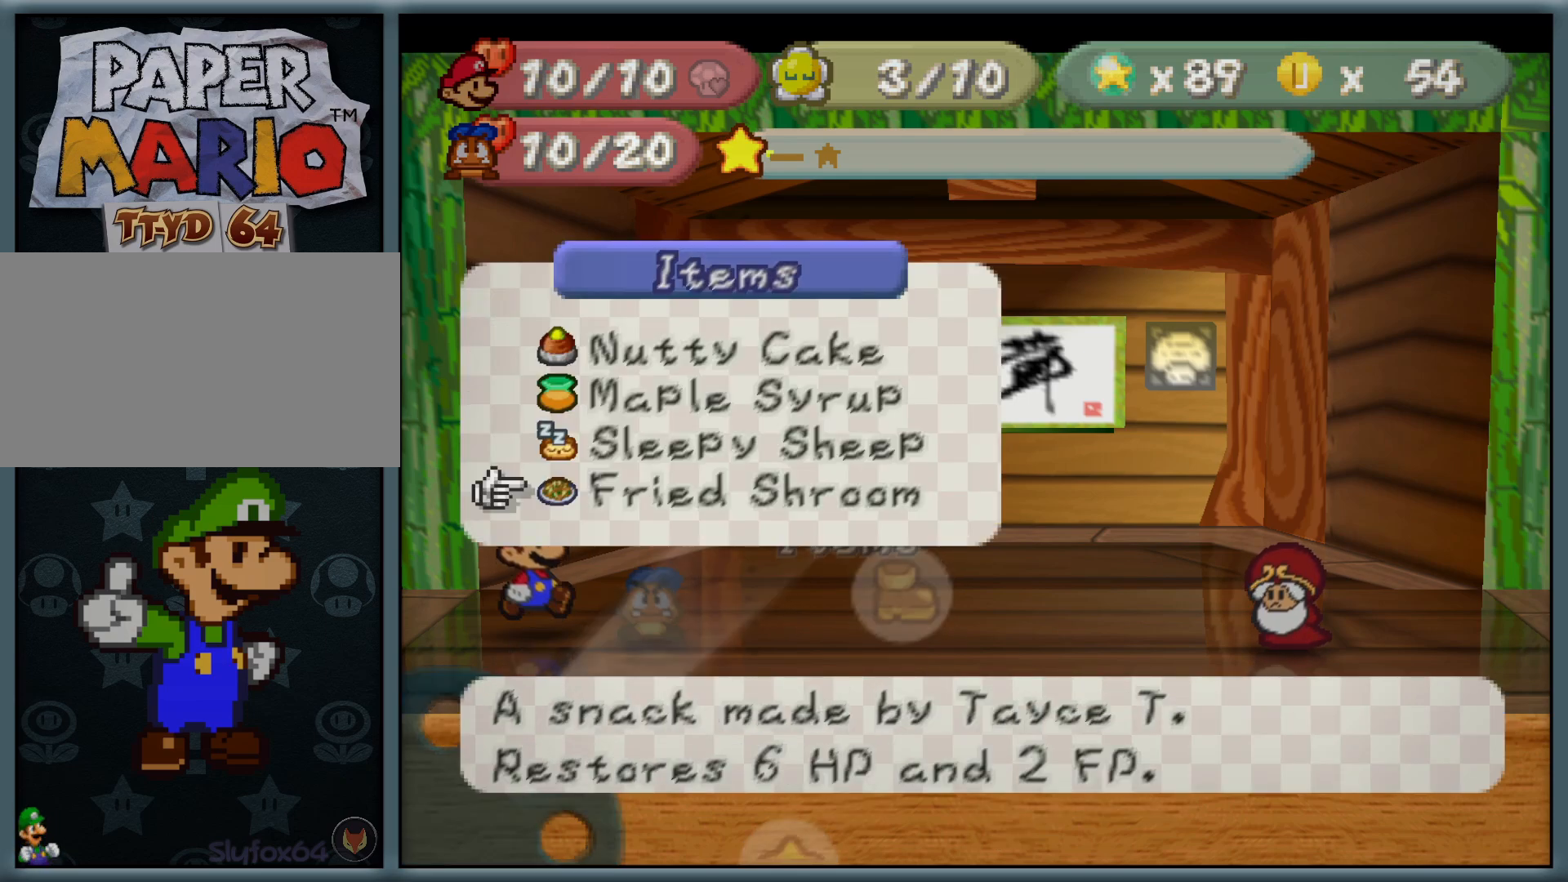
{"dt_ms": 500, "buttons": [], "left_stick": "down", "button_events": [[117, "B", "down"], [217, "B", "up"]]}
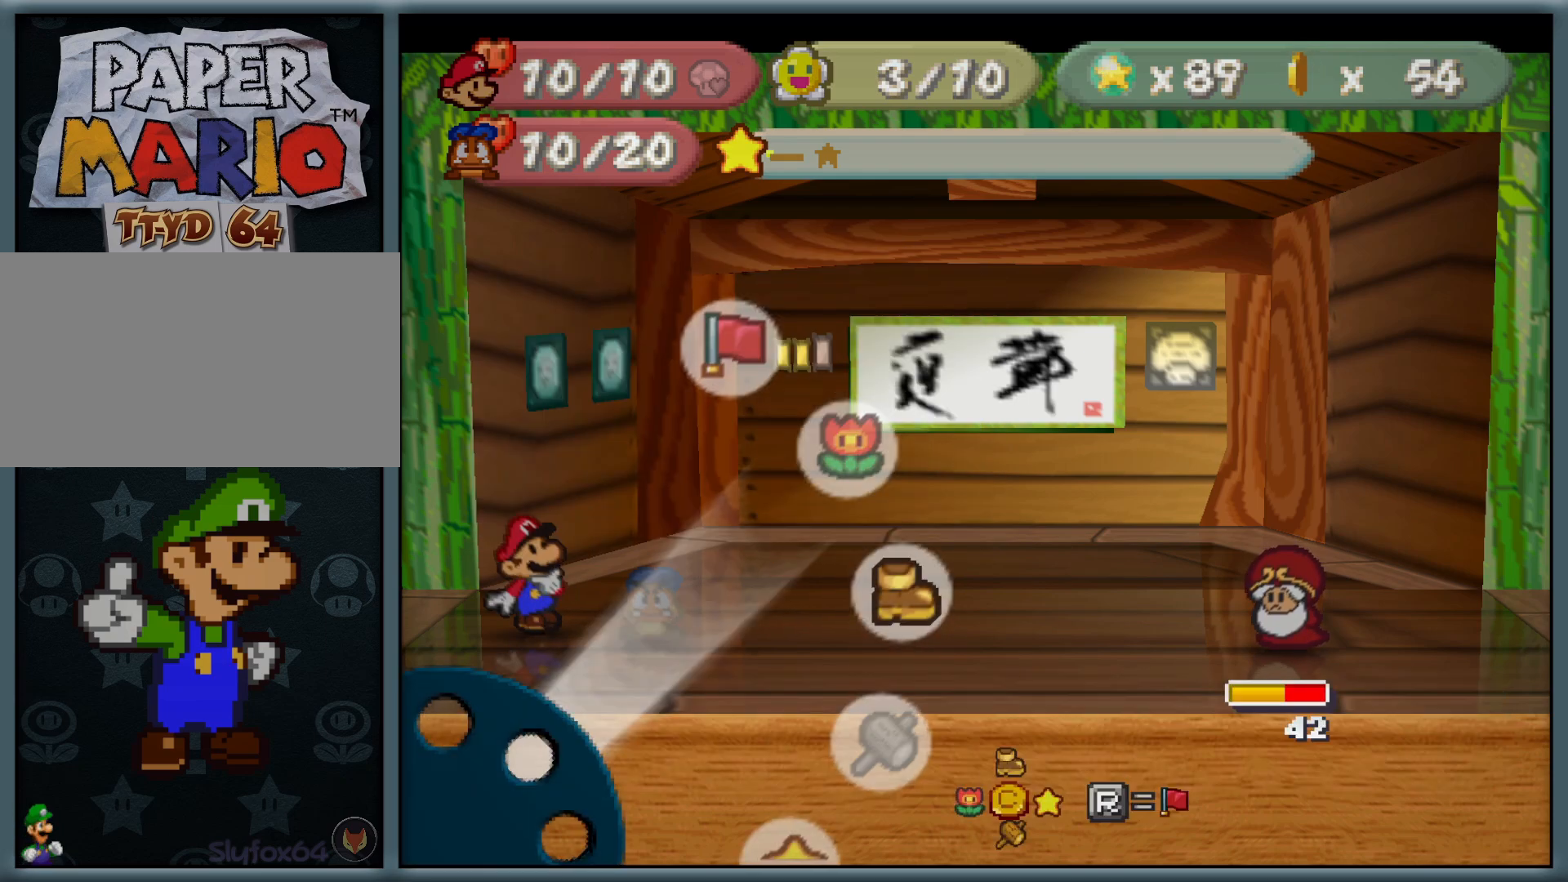
{"dt_ms": 500, "buttons": [], "left_stick": "center", "button_events": [[167, "A", "down"], [283, "A", "up"]]}
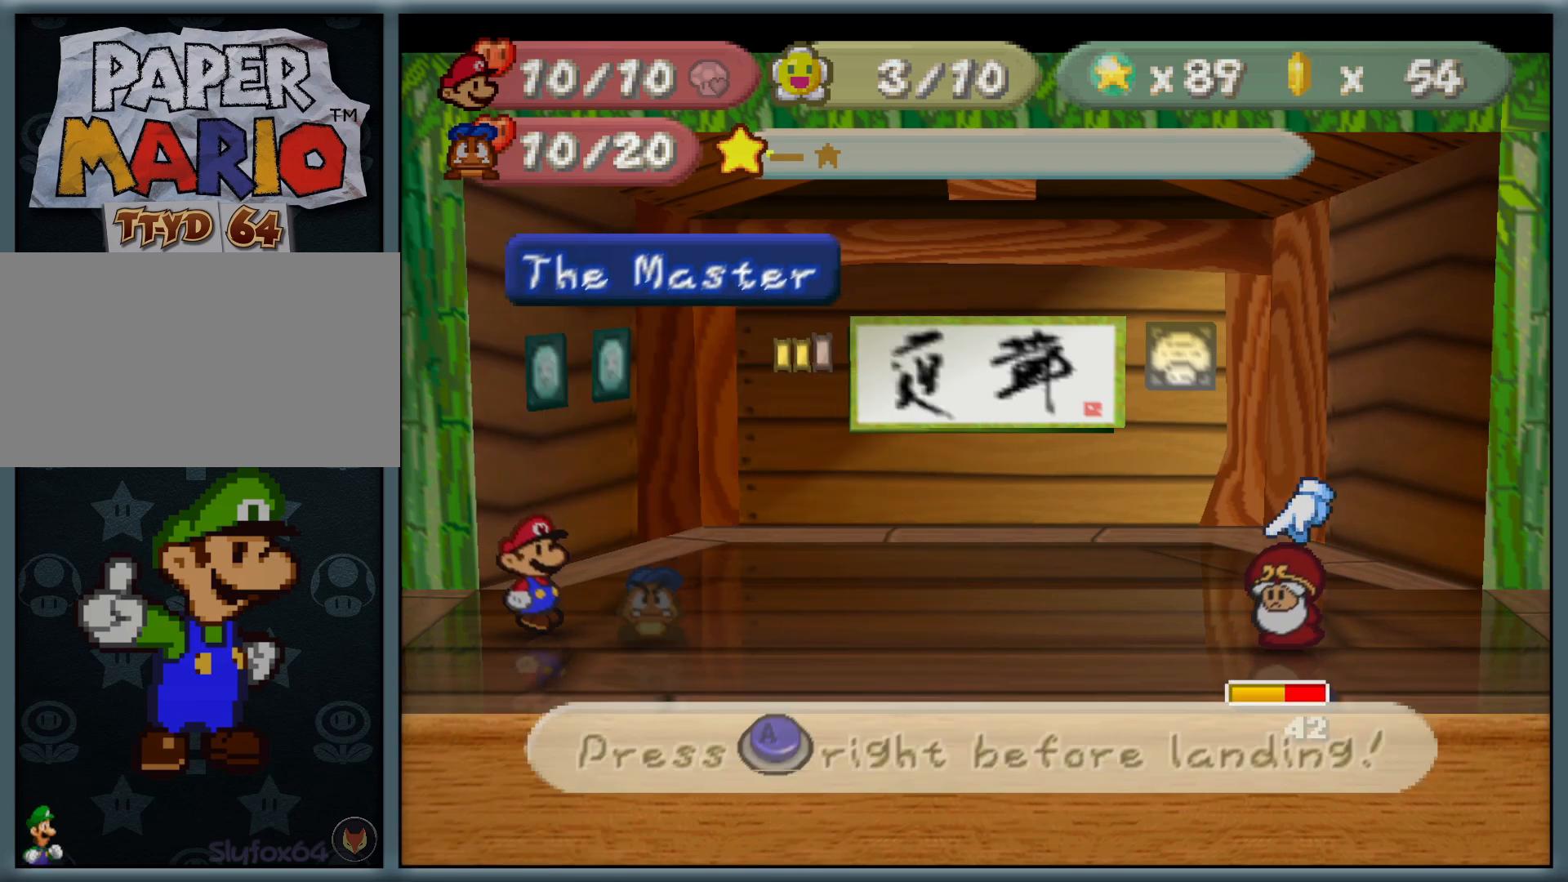
{"dt_ms": 500, "buttons": [], "left_stick": "up", "button_events": [[217, "B", "down"], [333, "B", "up"]]}
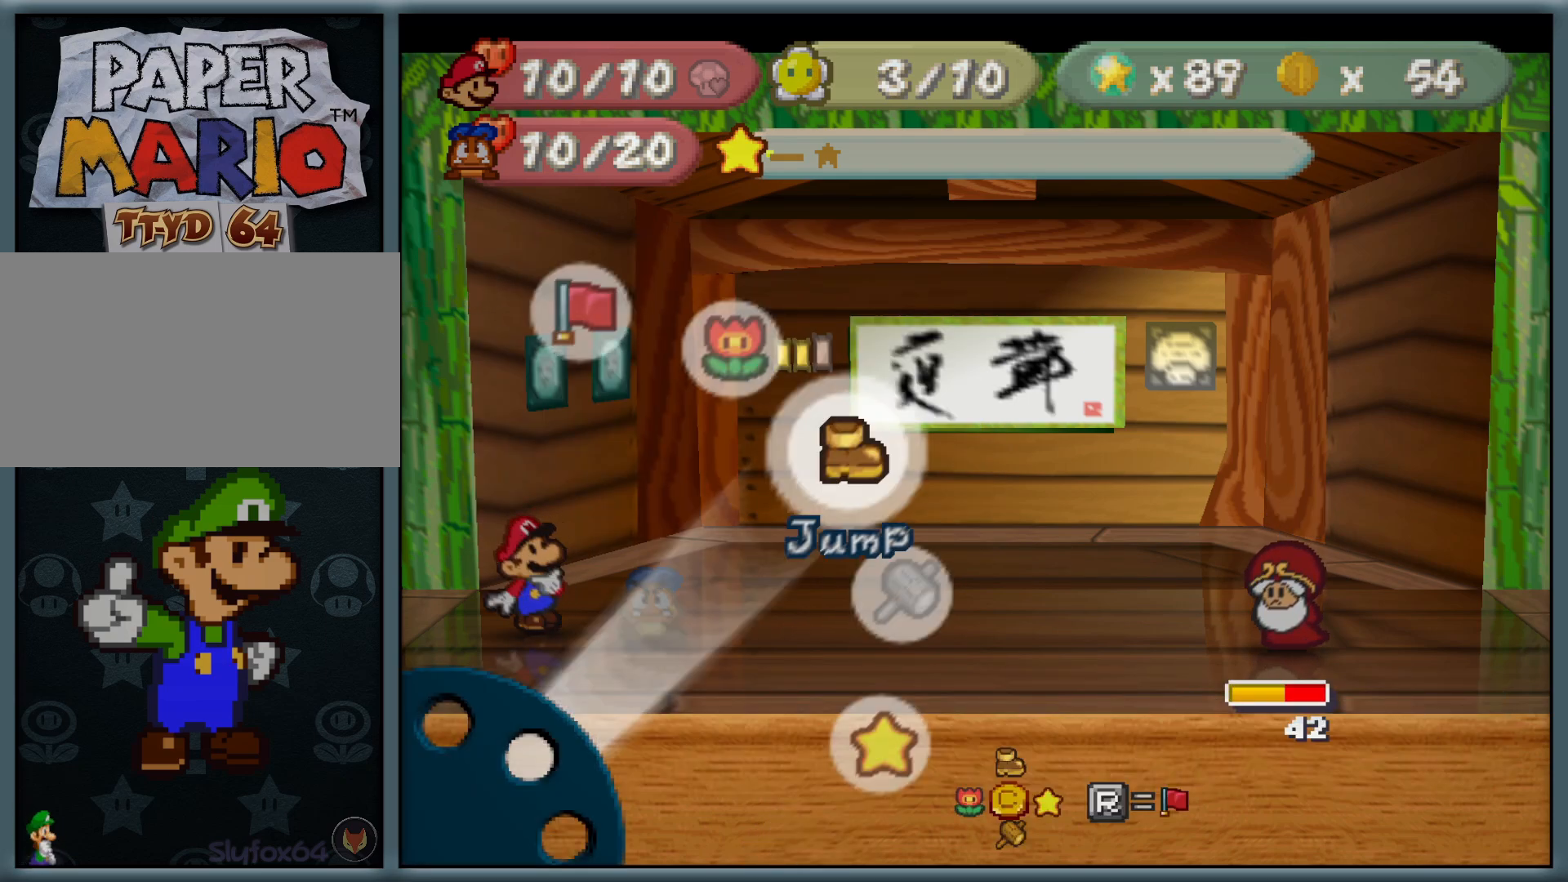
{"dt_ms": 500, "buttons": [], "left_stick": "down", "button_events": []}
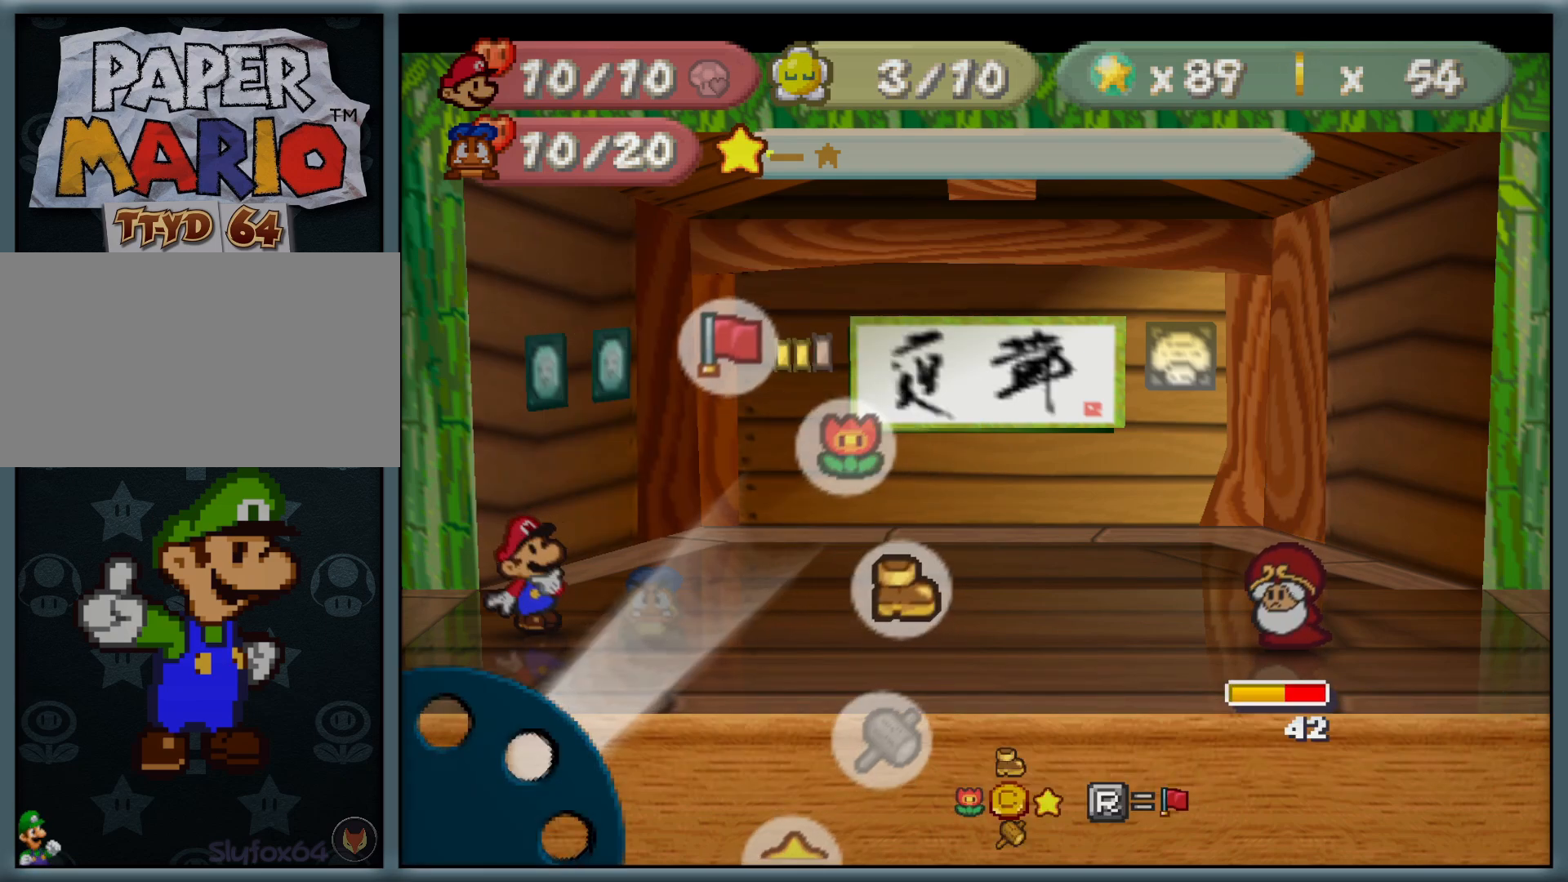
{"dt_ms": 500, "buttons": [], "left_stick": "center", "button_events": [[167, "A", "down"], [283, "A", "up"]]}
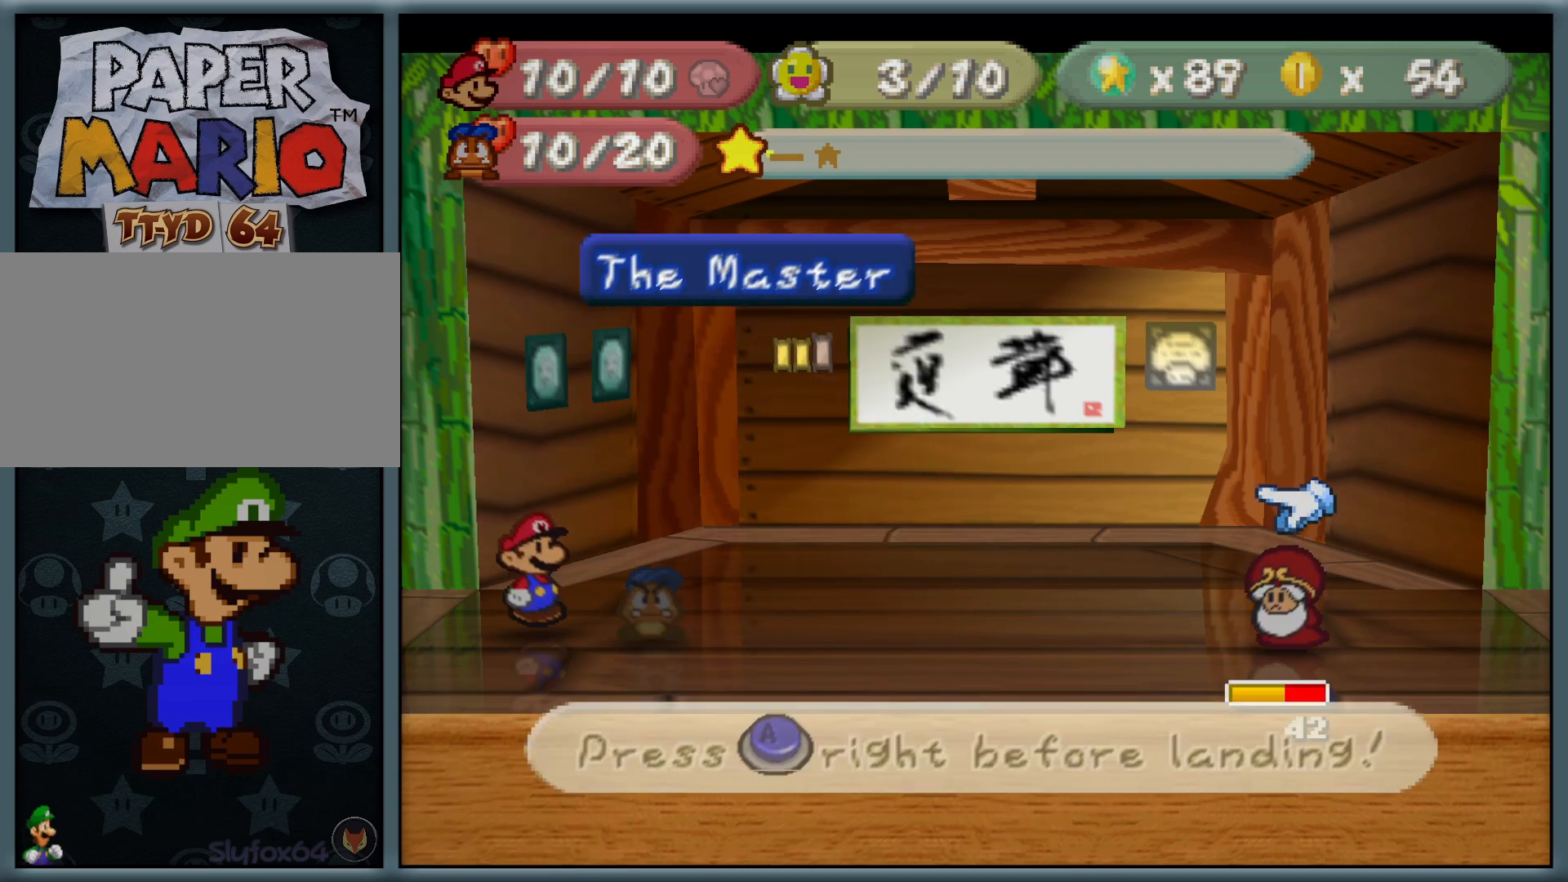
{"dt_ms": 500, "buttons": [], "left_stick": "center", "button_events": [[100, "A", "down"], [217, "A", "up"]]}
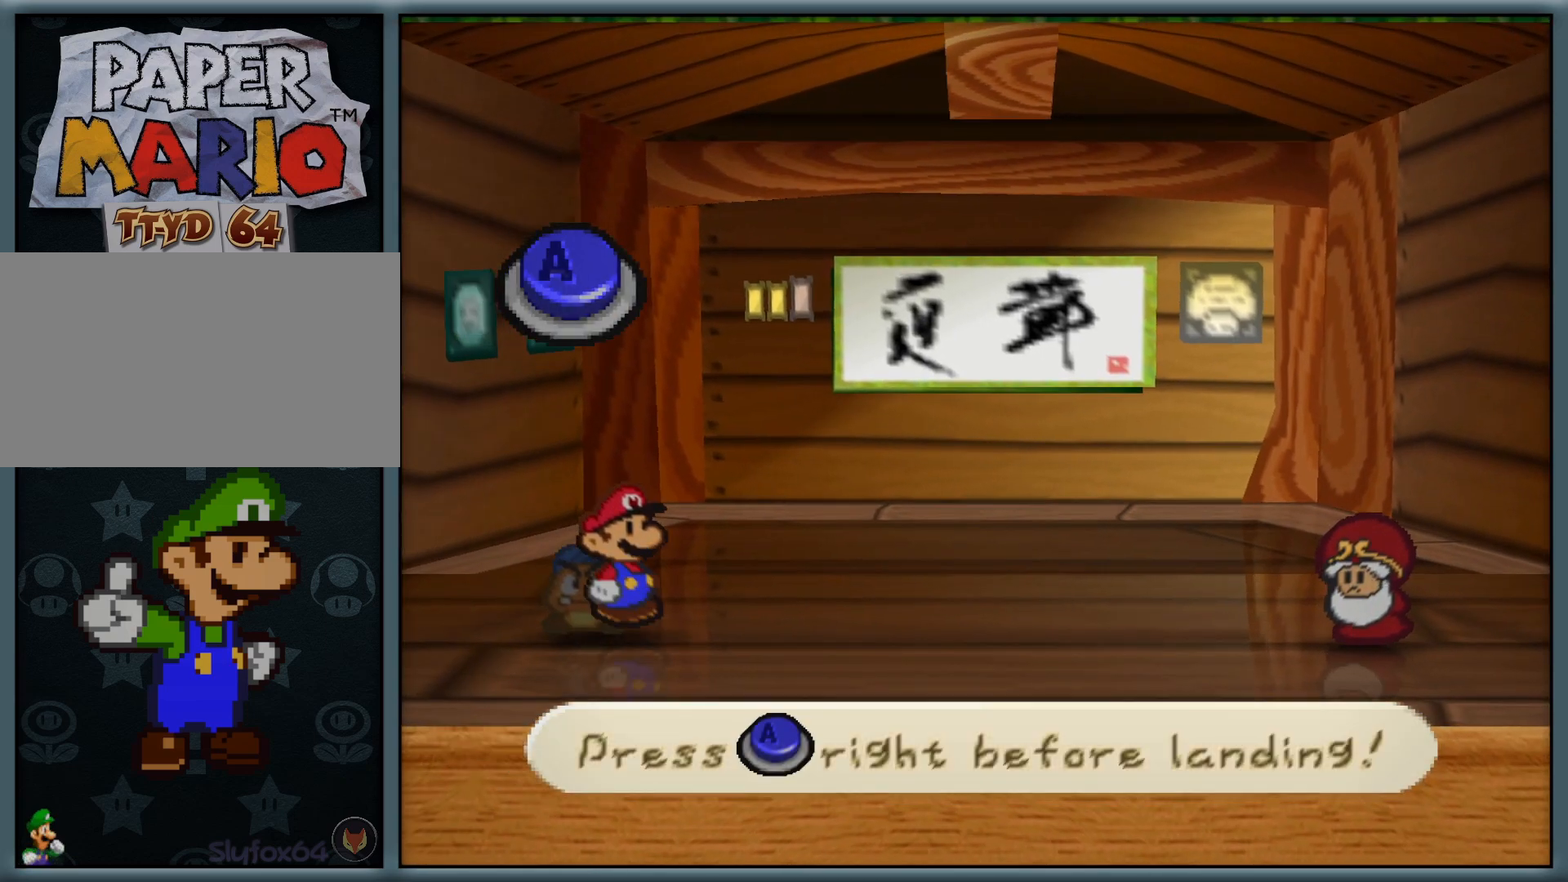
{"dt_ms": 500, "buttons": [], "left_stick": "center", "button_events": []}
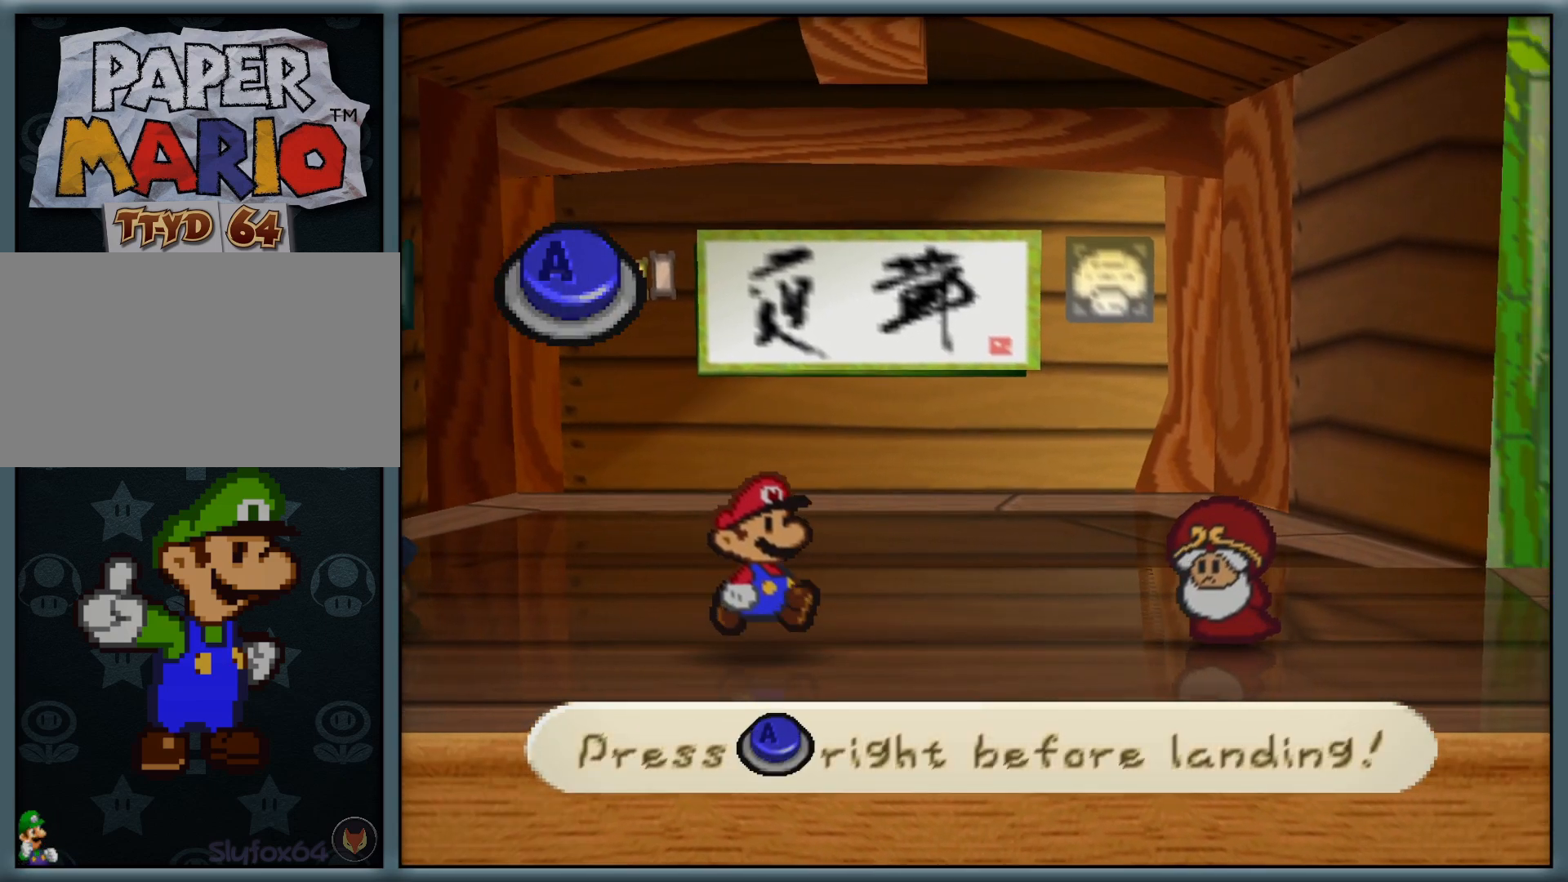
{"dt_ms": 500, "buttons": ["A"], "left_stick": "center", "button_events": [[467, "A", "down"]]}
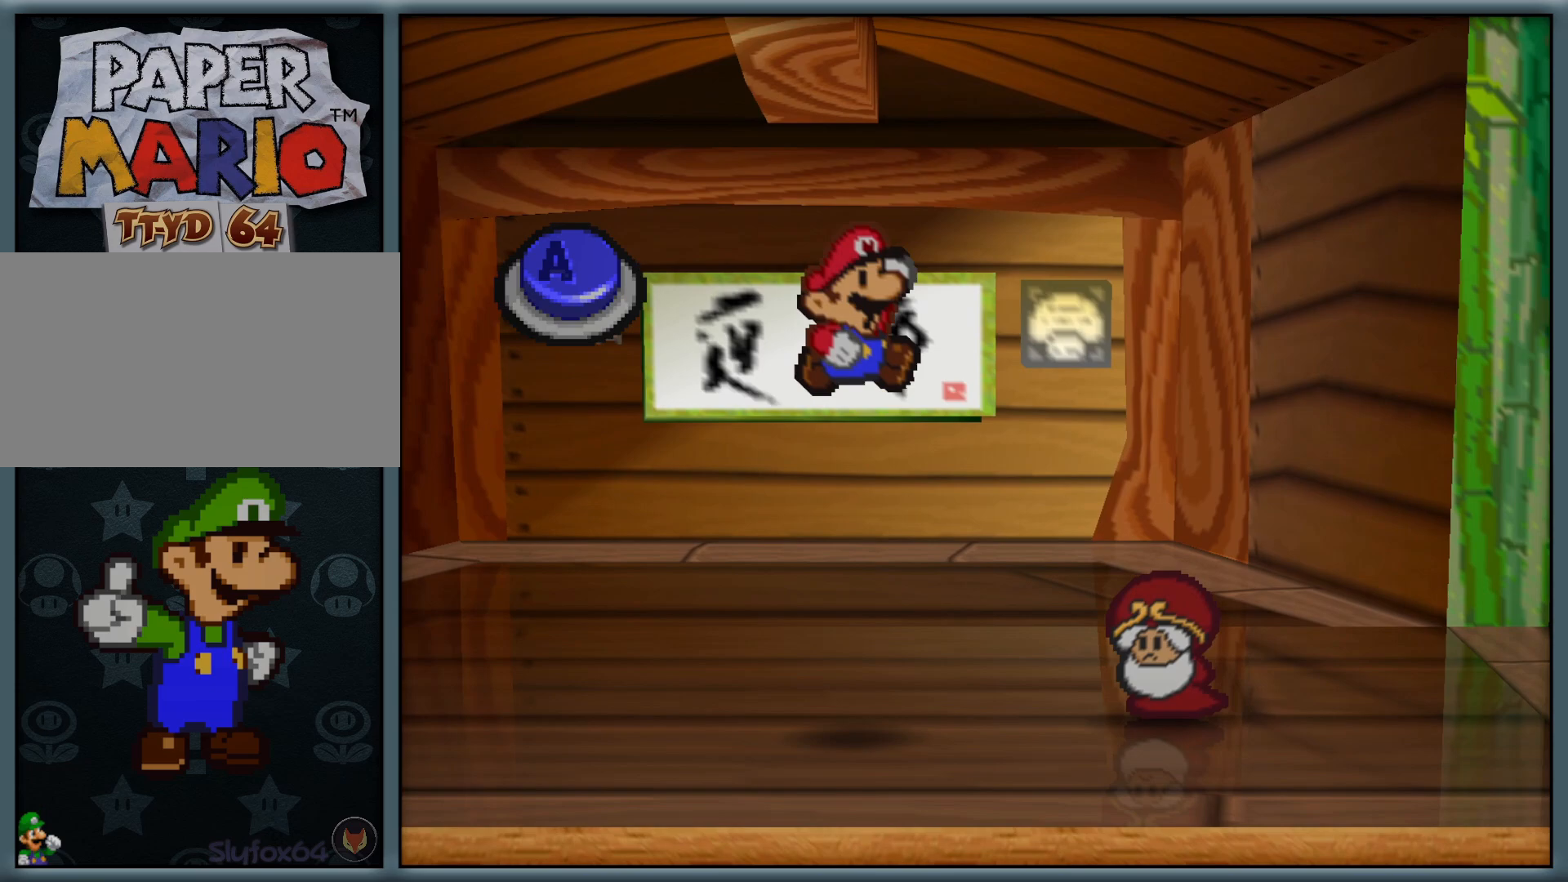
{"dt_ms": 500, "buttons": ["A"], "left_stick": "center", "button_events": [[200, "A", "up"], [417, "A", "down"]]}
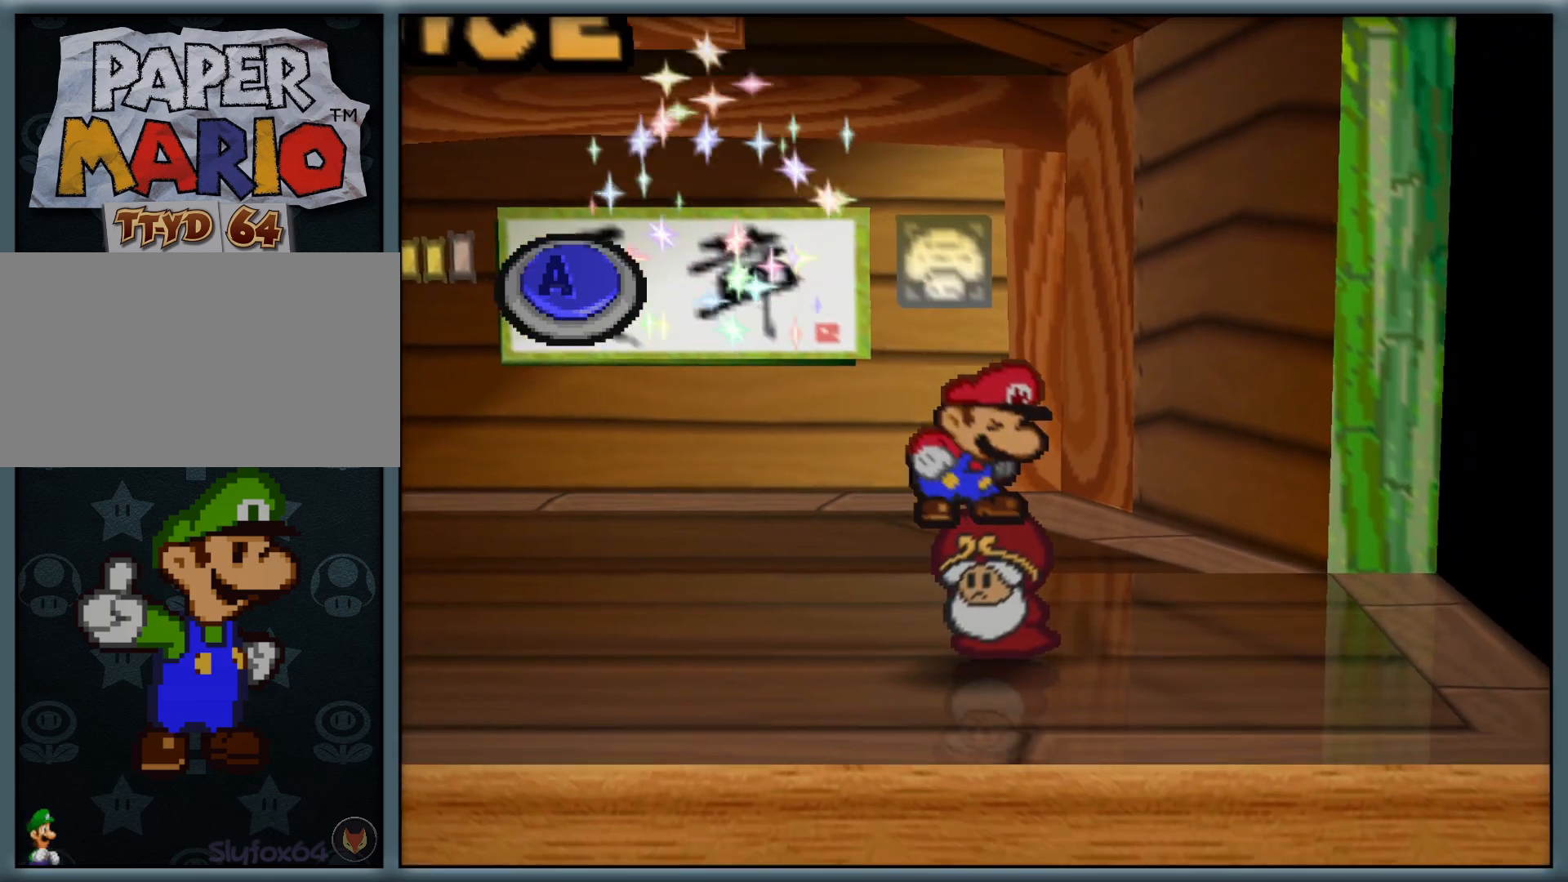
{"dt_ms": 500, "buttons": ["A"], "left_stick": "center", "button_events": [[183, "A", "up"], [333, "A", "down"]]}
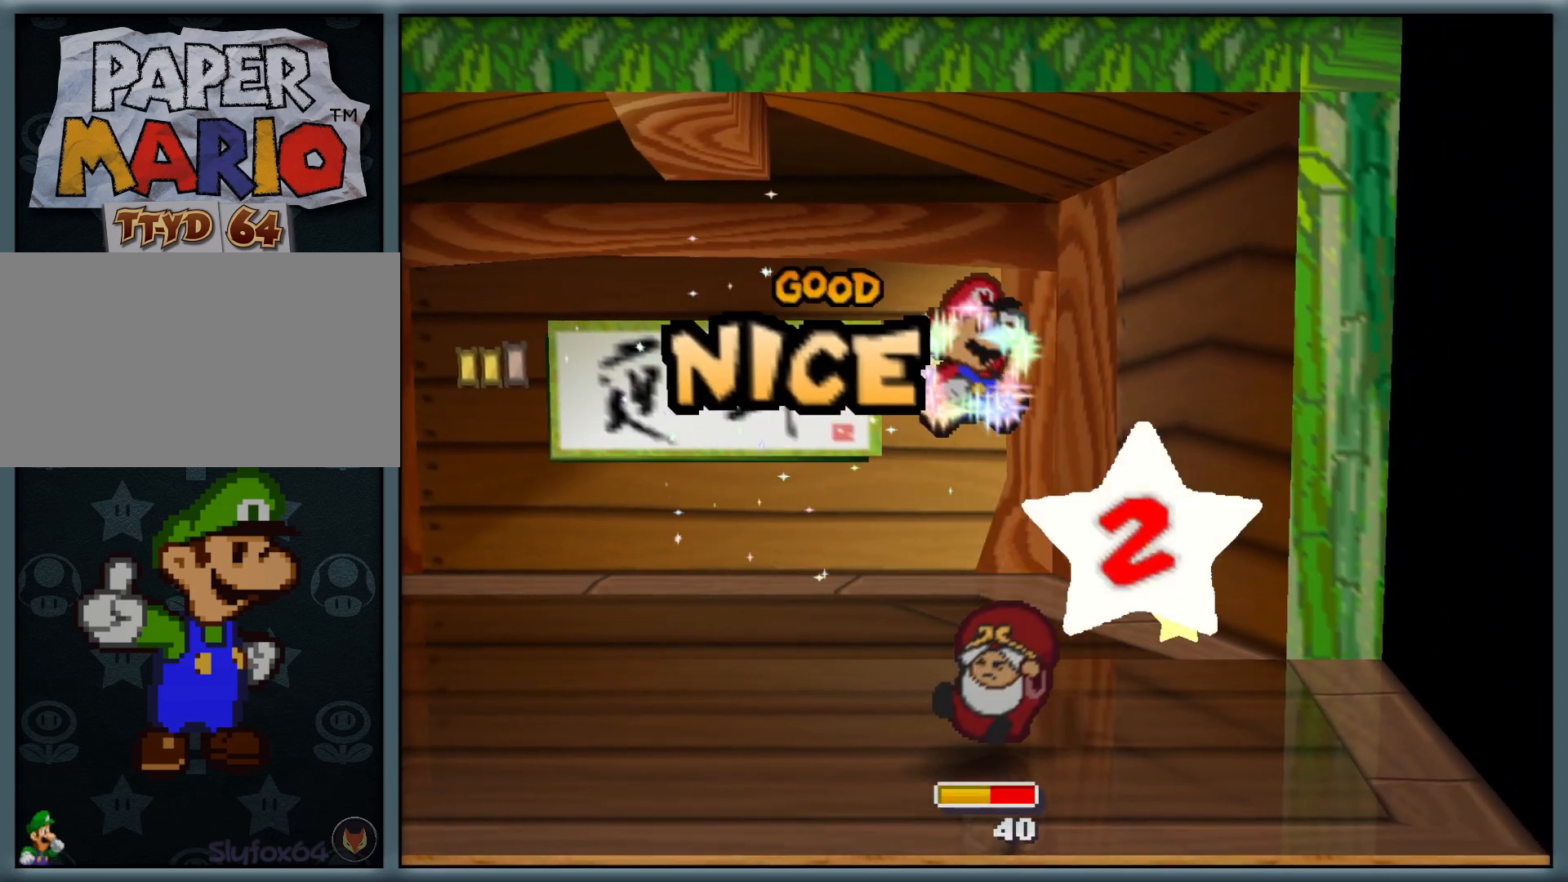
{"dt_ms": 500, "buttons": [], "left_stick": "center", "button_events": [[17, "A", "up"]]}
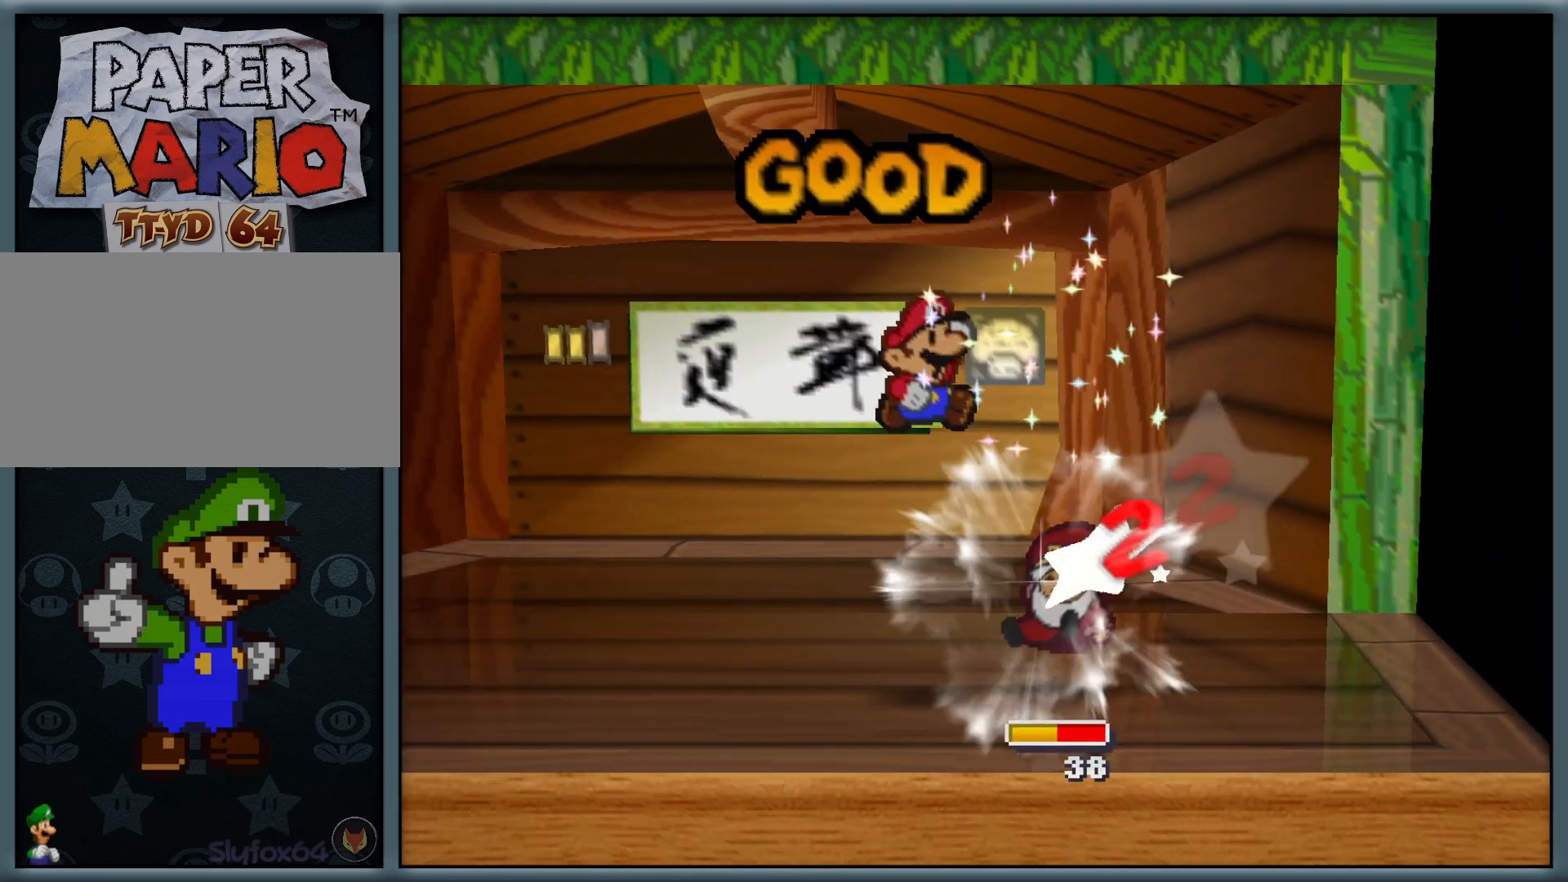
{"dt_ms": 500, "buttons": [], "left_stick": "center", "button_events": []}
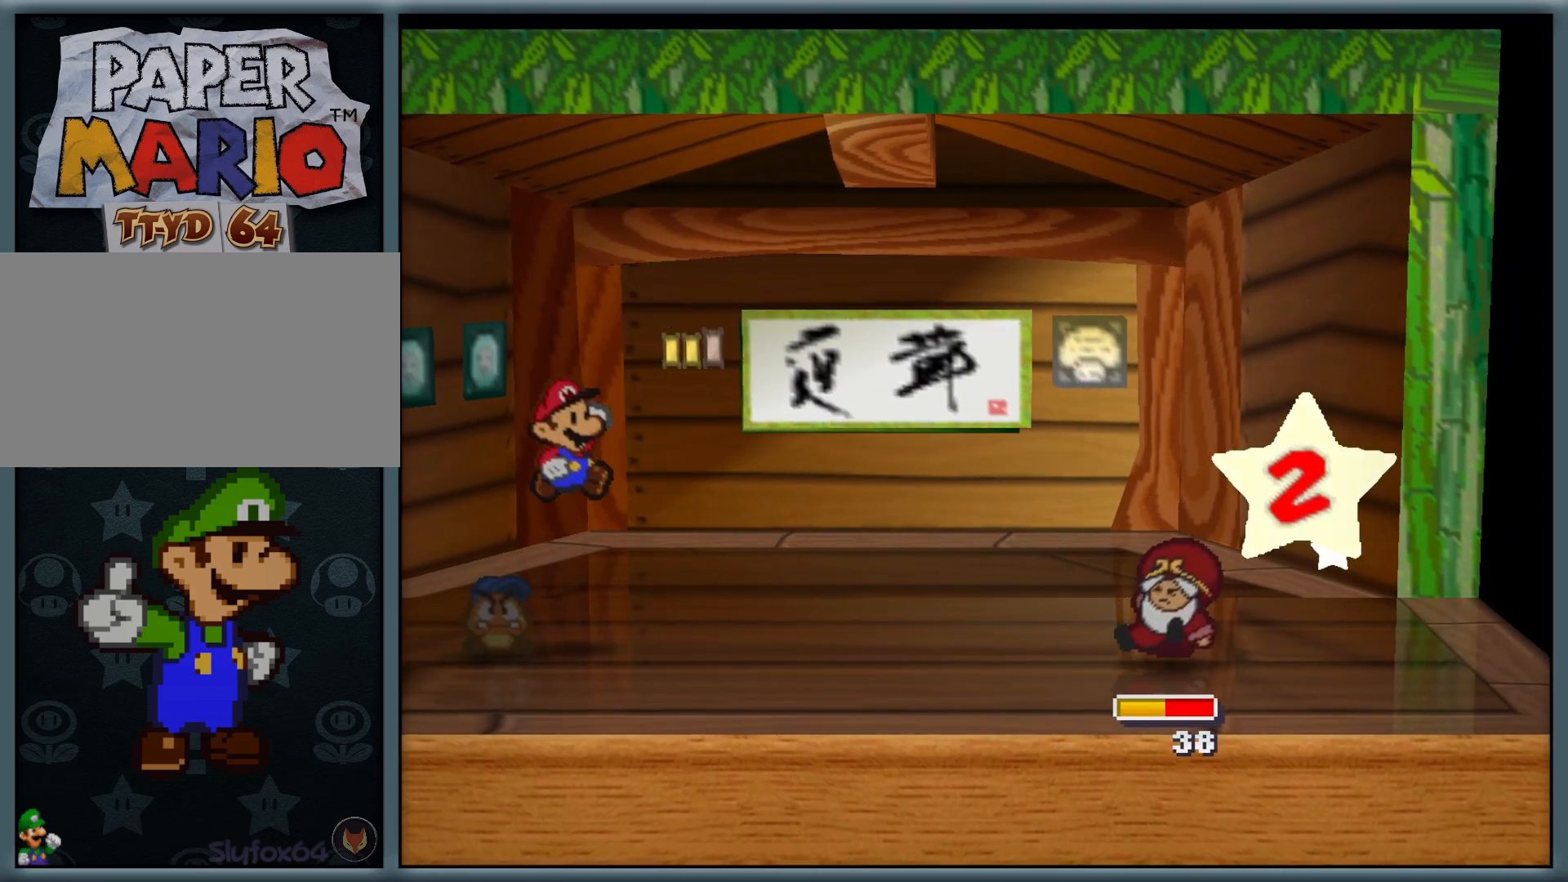
{"dt_ms": 500, "buttons": [], "left_stick": "center", "button_events": [[317, "A", "down"], [467, "A", "up"]]}
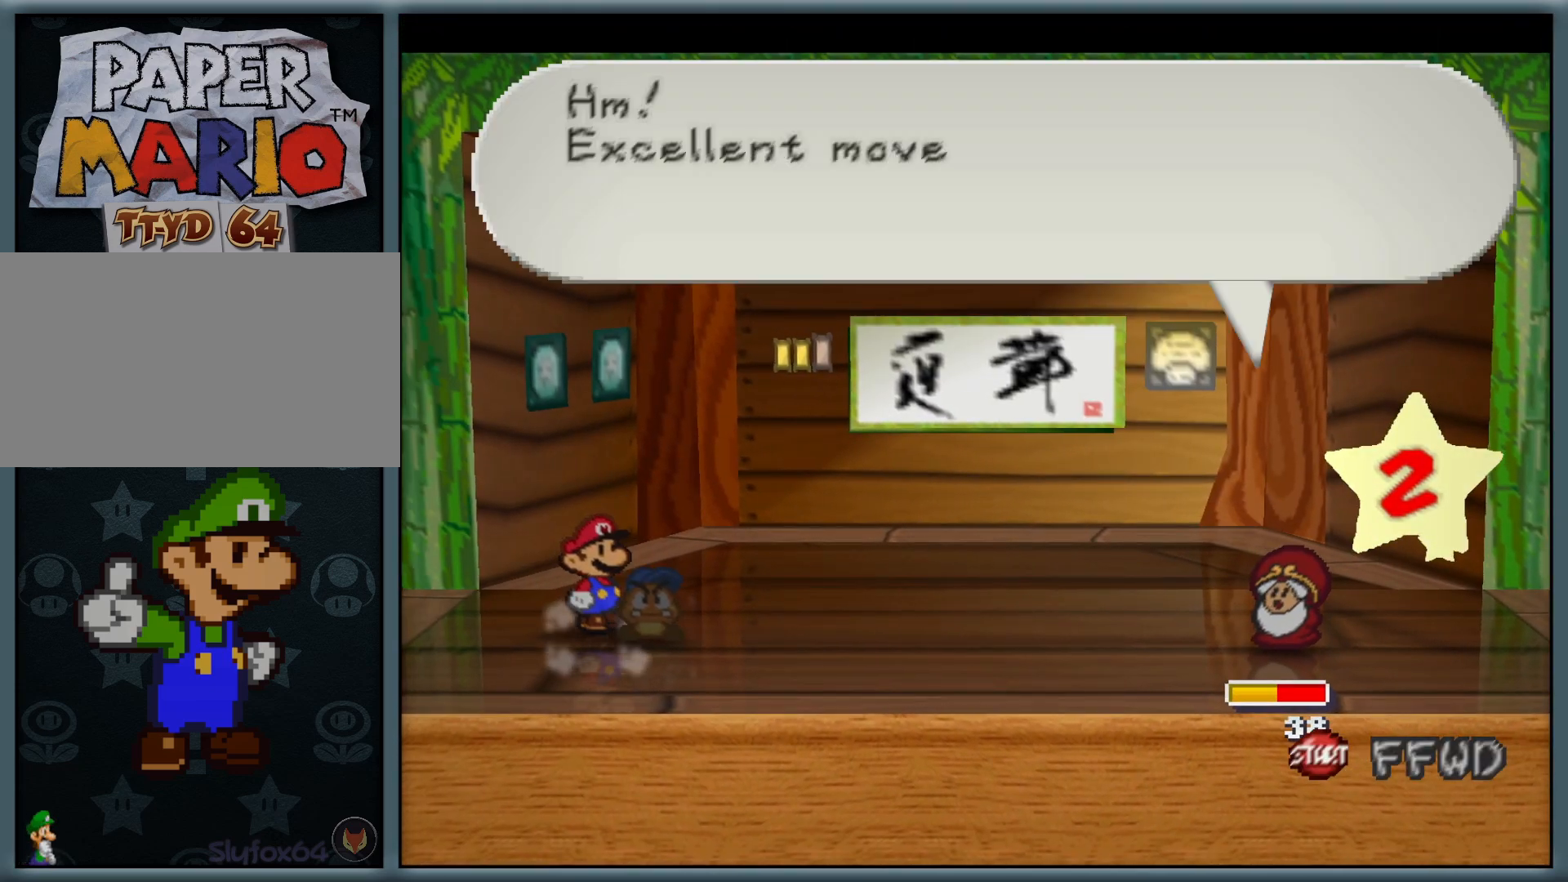
{"dt_ms": 500, "buttons": [], "left_stick": "center", "button_events": [[167, "A", "down"], [300, "A", "up"]]}
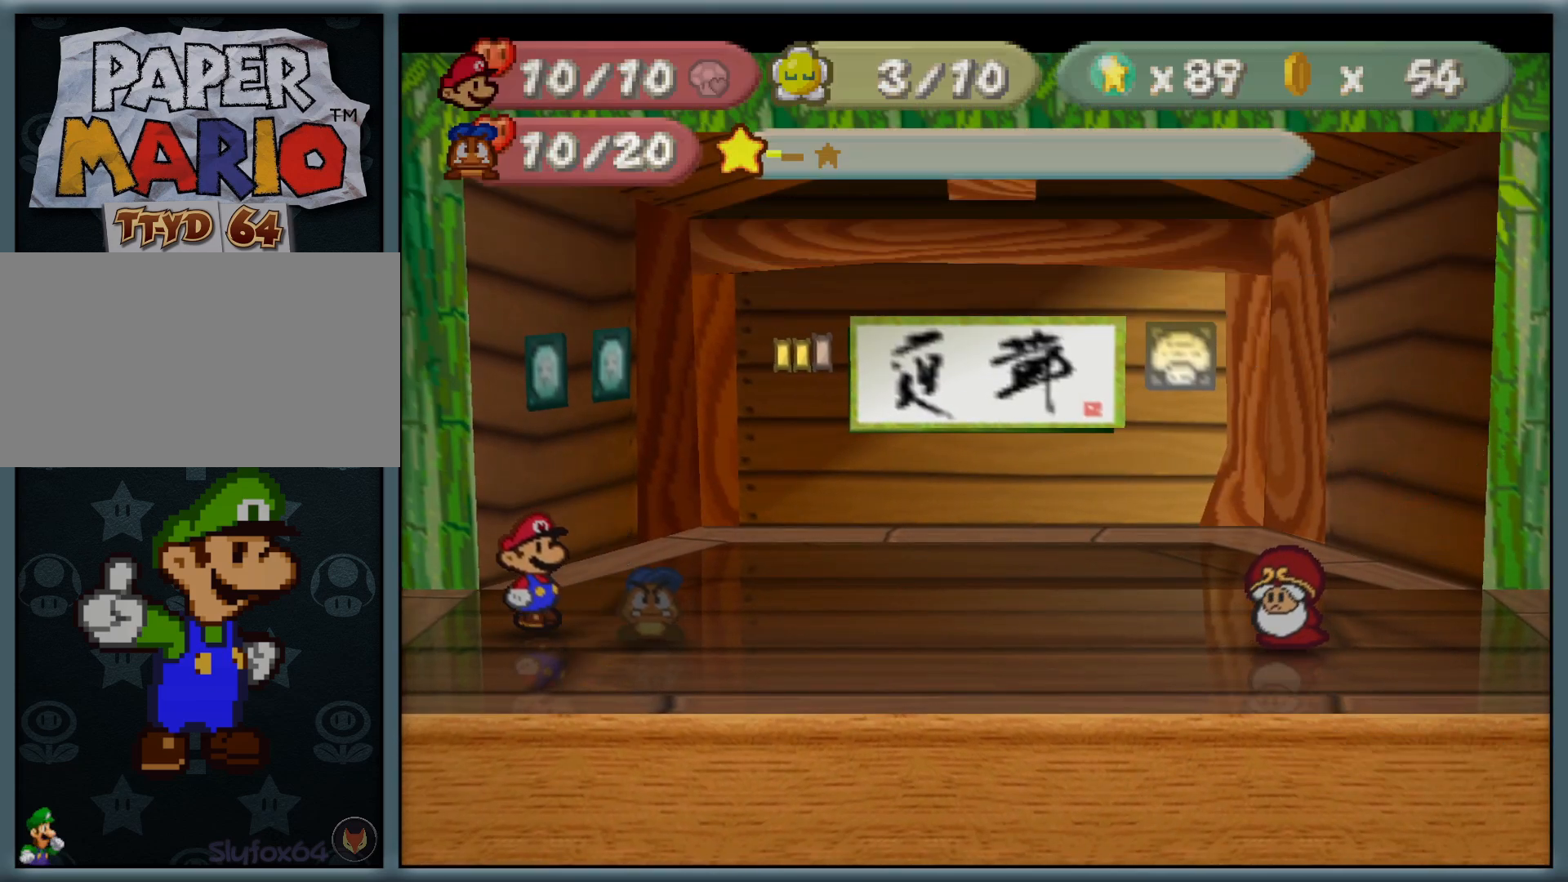
{"dt_ms": 500, "buttons": [], "left_stick": "center", "button_events": []}
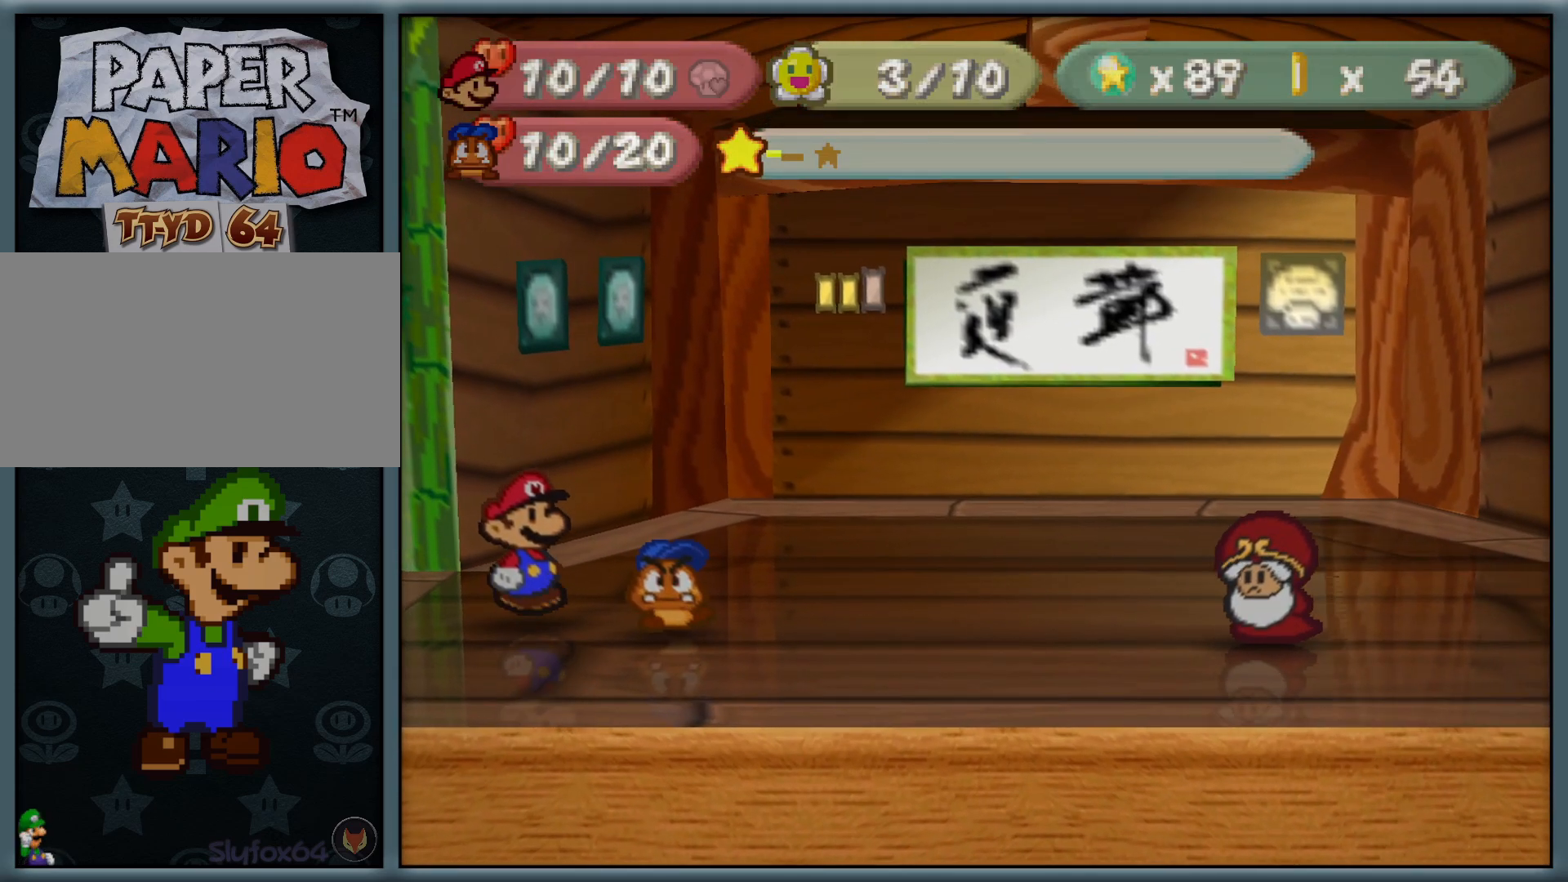
{"dt_ms": 500, "buttons": [], "left_stick": "center", "button_events": []}
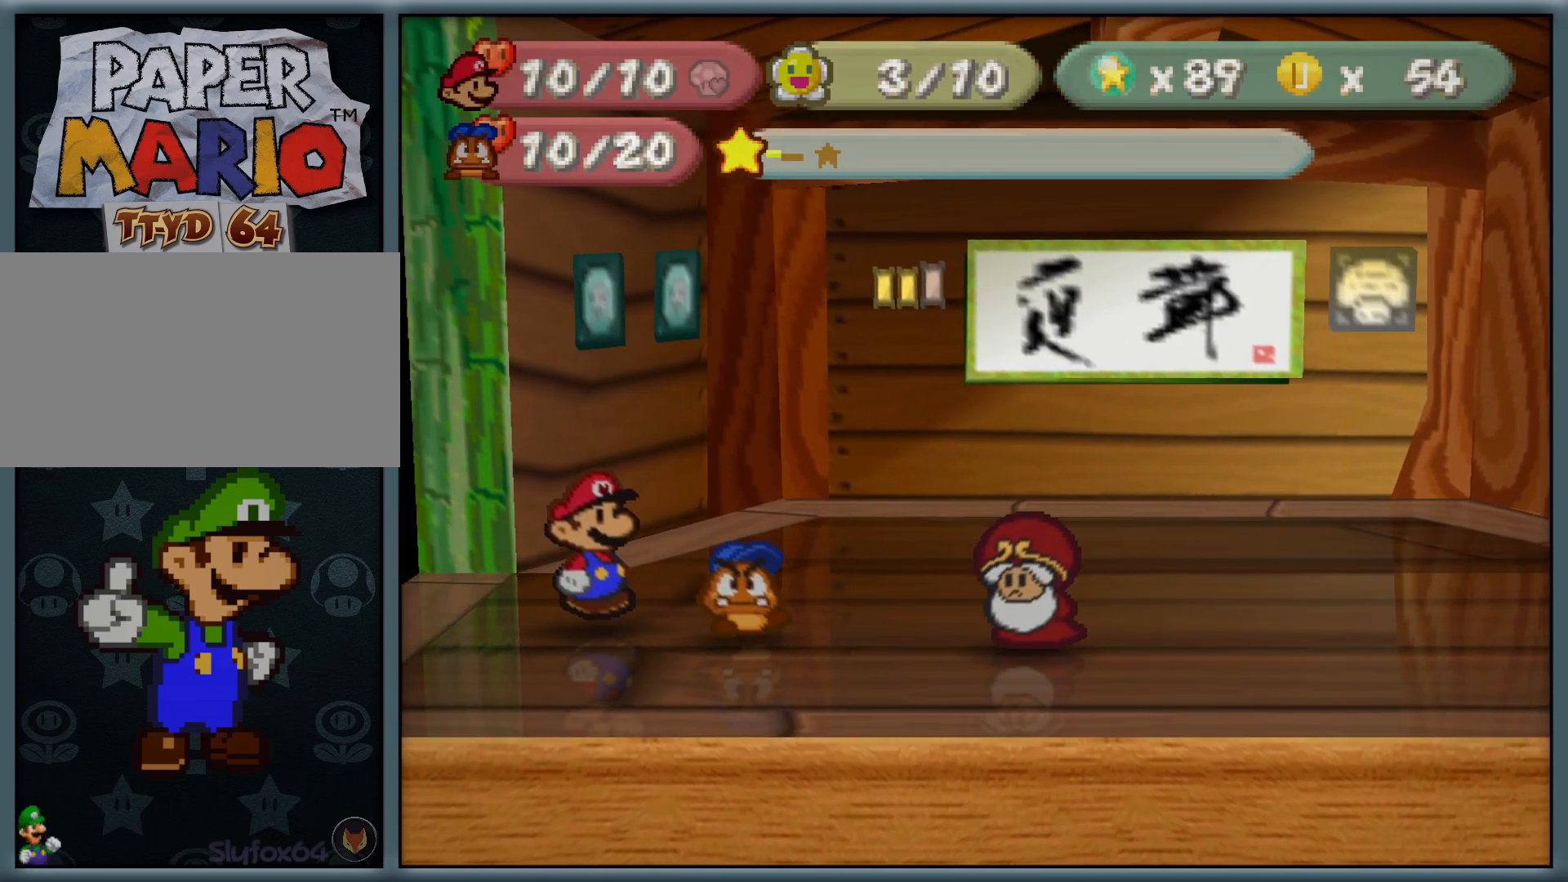
{"dt_ms": 500, "buttons": [], "left_stick": "center", "button_events": []}
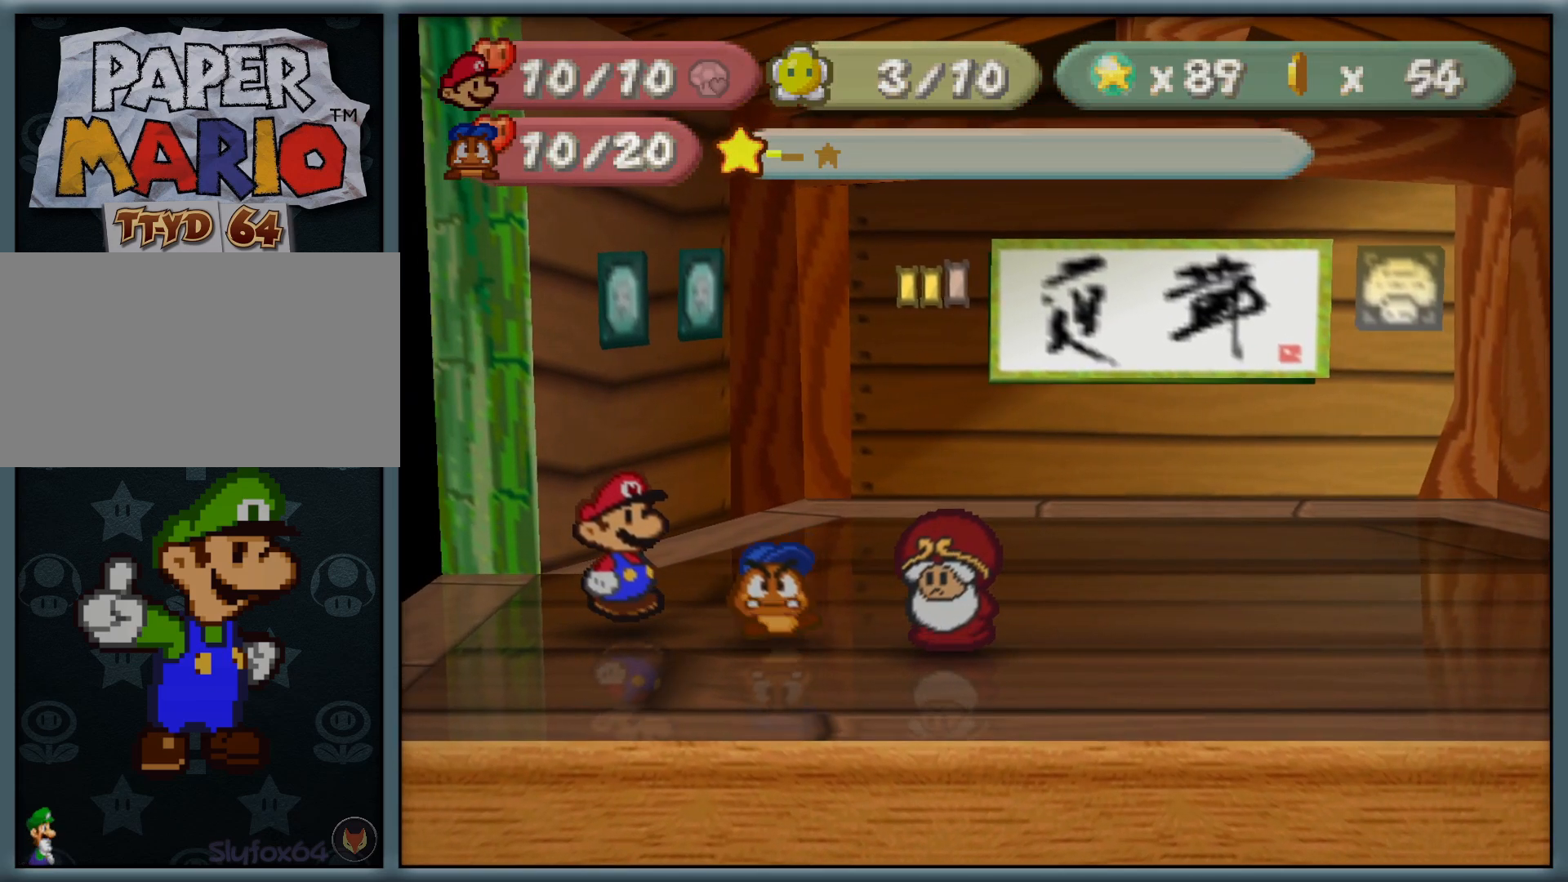
{"dt_ms": 500, "buttons": ["A"], "left_stick": "center", "button_events": [[500, "A", "down"]]}
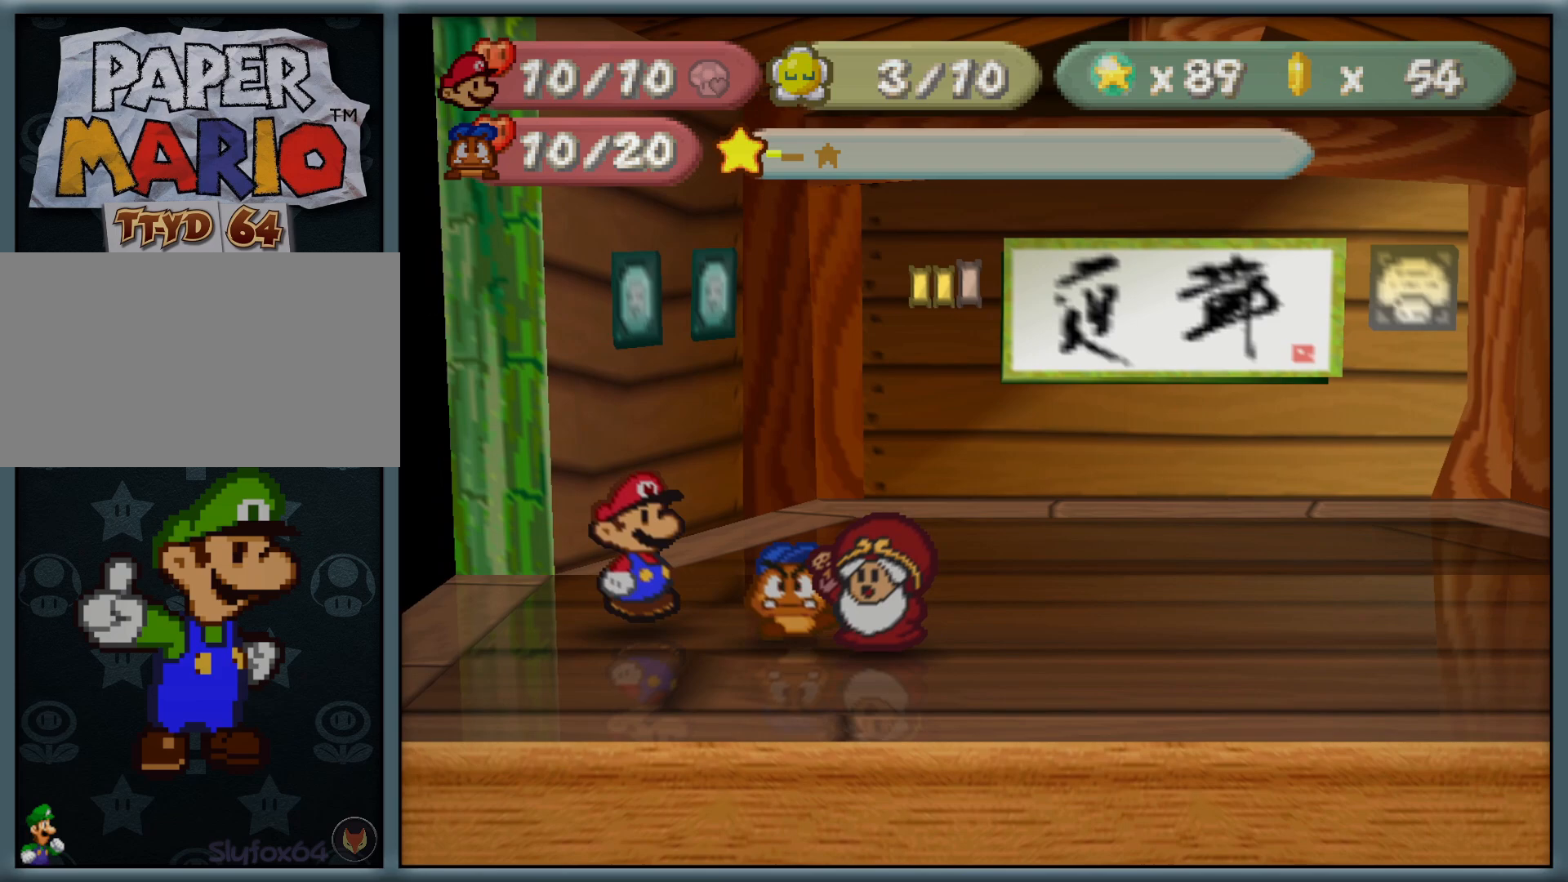
{"dt_ms": 500, "buttons": [], "left_stick": "center", "button_events": [[250, "A", "up"]]}
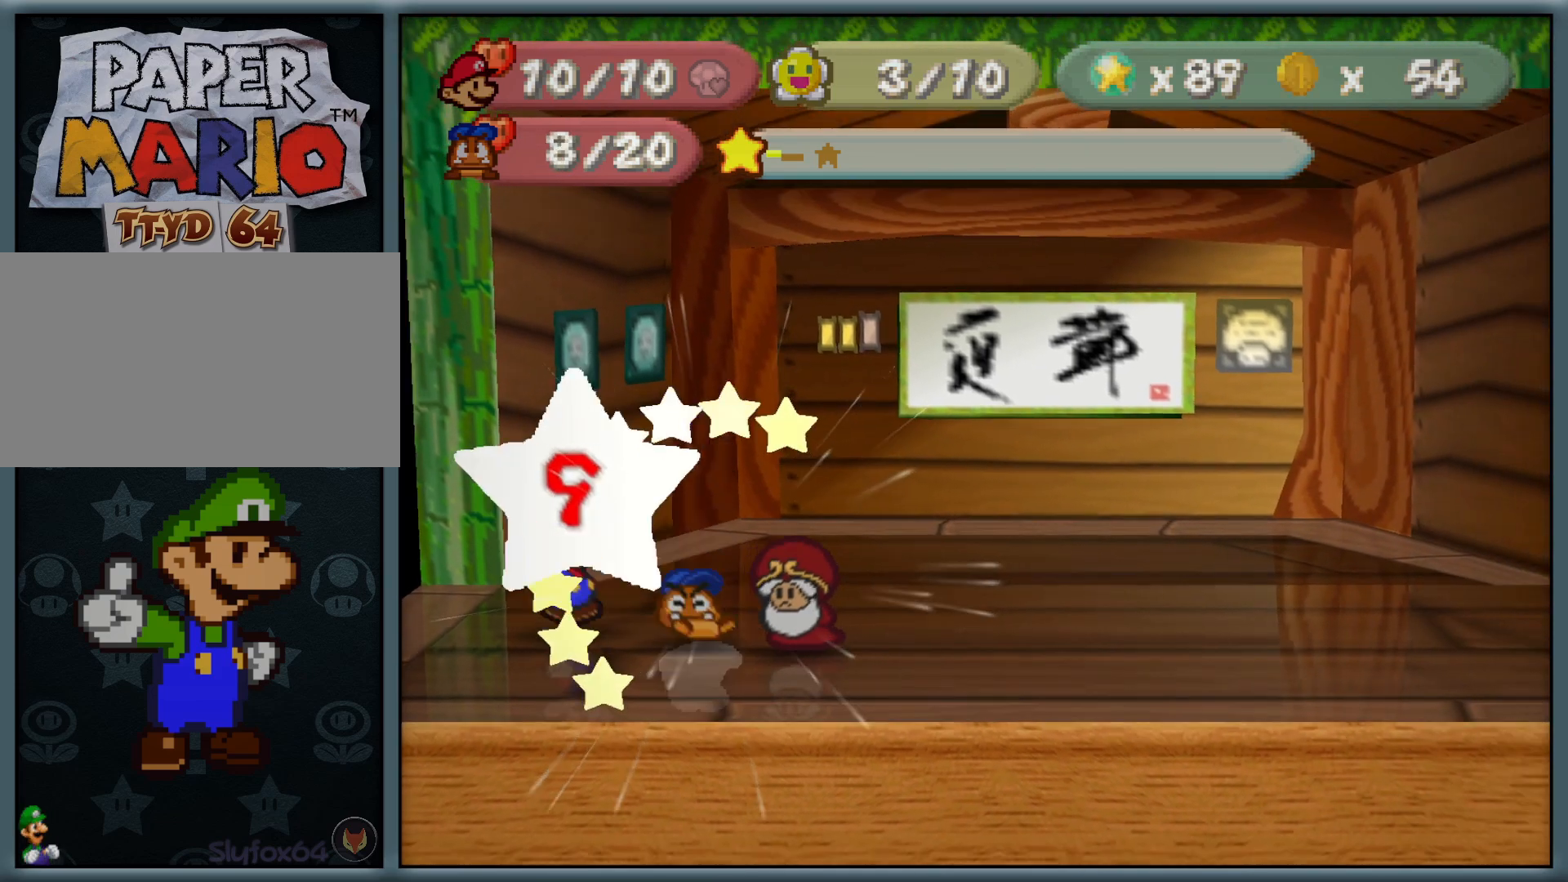
{"dt_ms": 500, "buttons": [], "left_stick": "center", "button_events": [[167, "A", "down"], [433, "A", "up"]]}